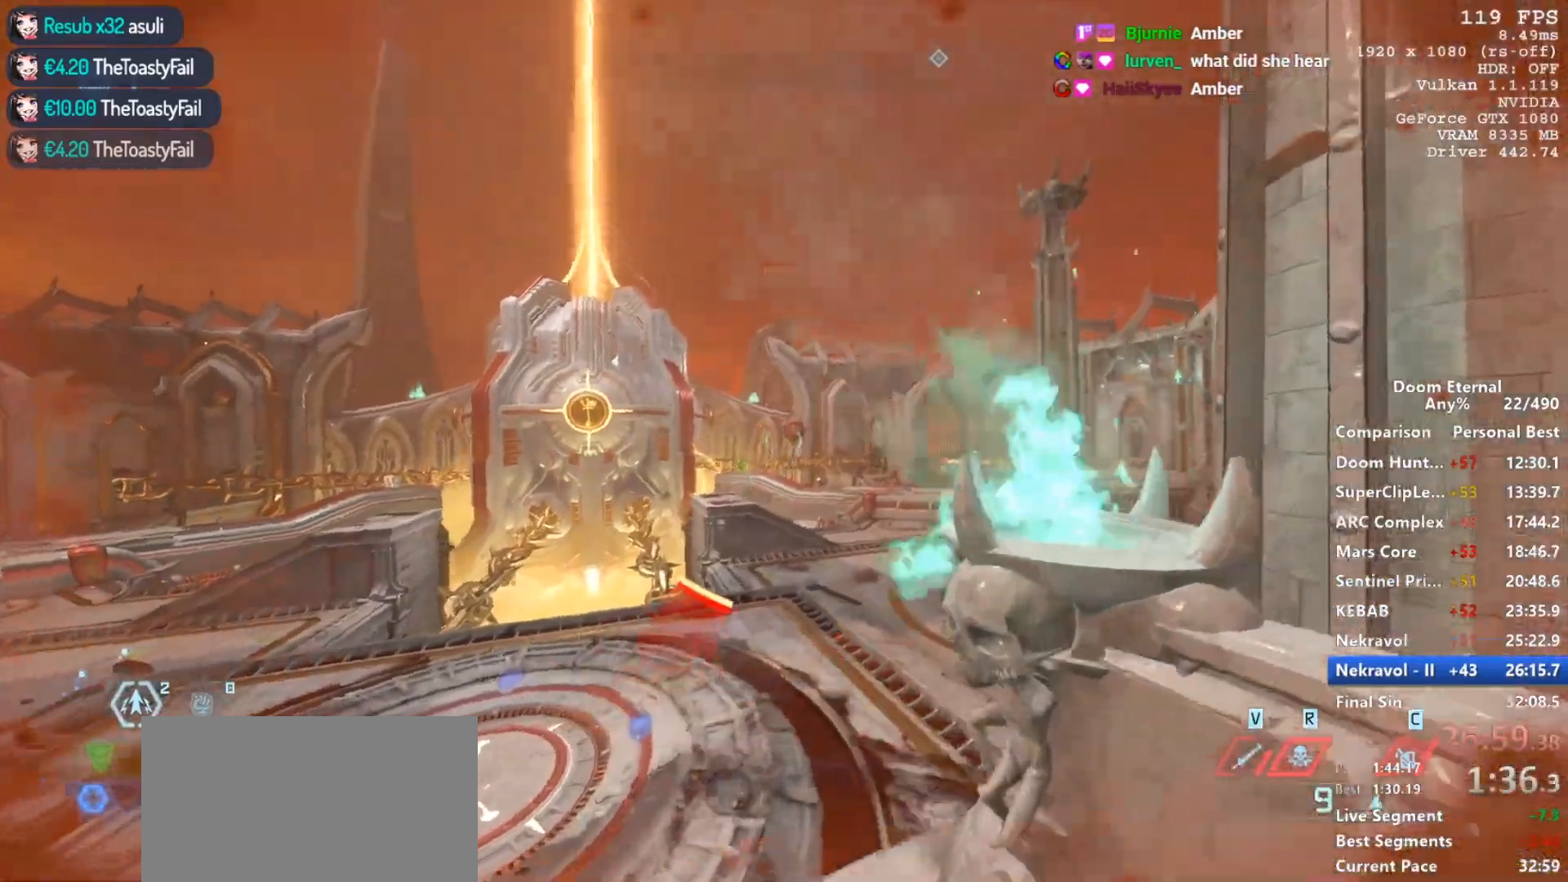
Gameplay with keyboard and mouse; each line is a JSON object with the keys and mouse buttons held at the frame after it. "events" lists presses ("down") and releases ("up") of "1", "2", "3", "4", "5", "a", "alt", "c", "ctrl", "d", "e", "f", "q", "r", "s", "shift", "space", "tab", "v", "w", "x", "z", "mouse_left", "mouse_wheel", "mouse_right", "mouse_mb4" and "mouse_mb5" between this image and that frame as [ms after this image, input, new state], when the widget could be followed in between. "mouse_left", "mouse_wheel", "mouse_right", "mouse_mb4", "mouse_mb5" = the "left", "wheel", "right", "mb4", "mb5" buttons of the "mouse" list. No other keys are recorded. "wheel" means that the mouse wheel is clicked or scrolled. Not read: mouse_move.
{"keys": ["space", "w"], "mouse": [], "events": [[67, "mouse_left", "up"], [150, "q", "down"], [200, "q", "up"], [400, "w", "down"], [483, "space", "down"]]}
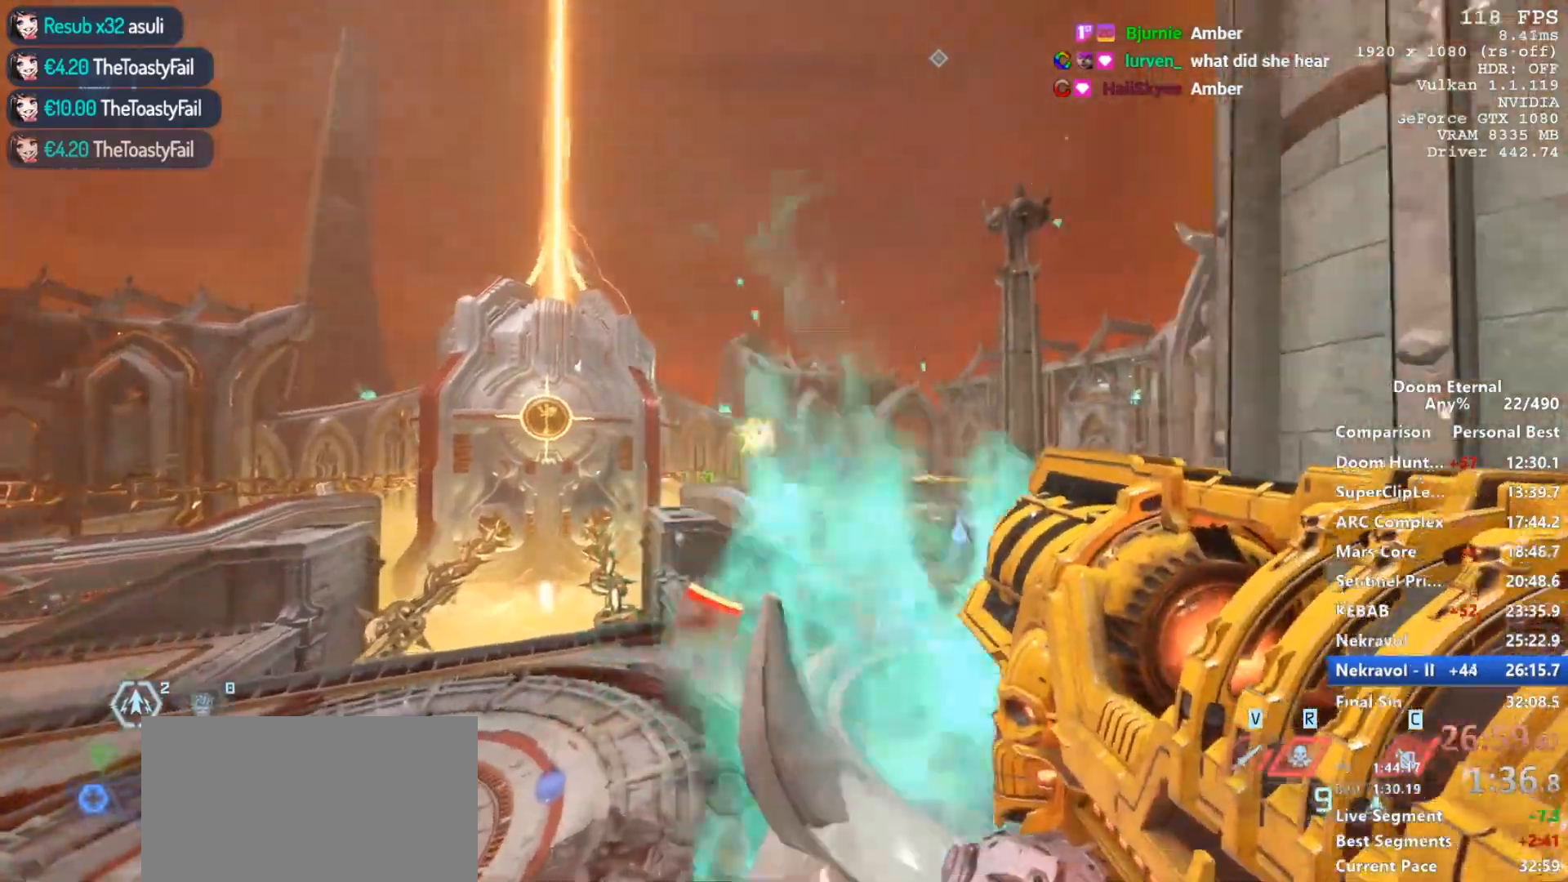
{"keys": ["w"], "mouse": [], "events": [[33, "a", "down"], [33, "mouse_left", "down"], [133, "a", "up"], [133, "space", "up"], [133, "w", "up"], [167, "mouse_left", "up"], [217, "d", "down"], [350, "d", "up"], [400, "w", "down"]]}
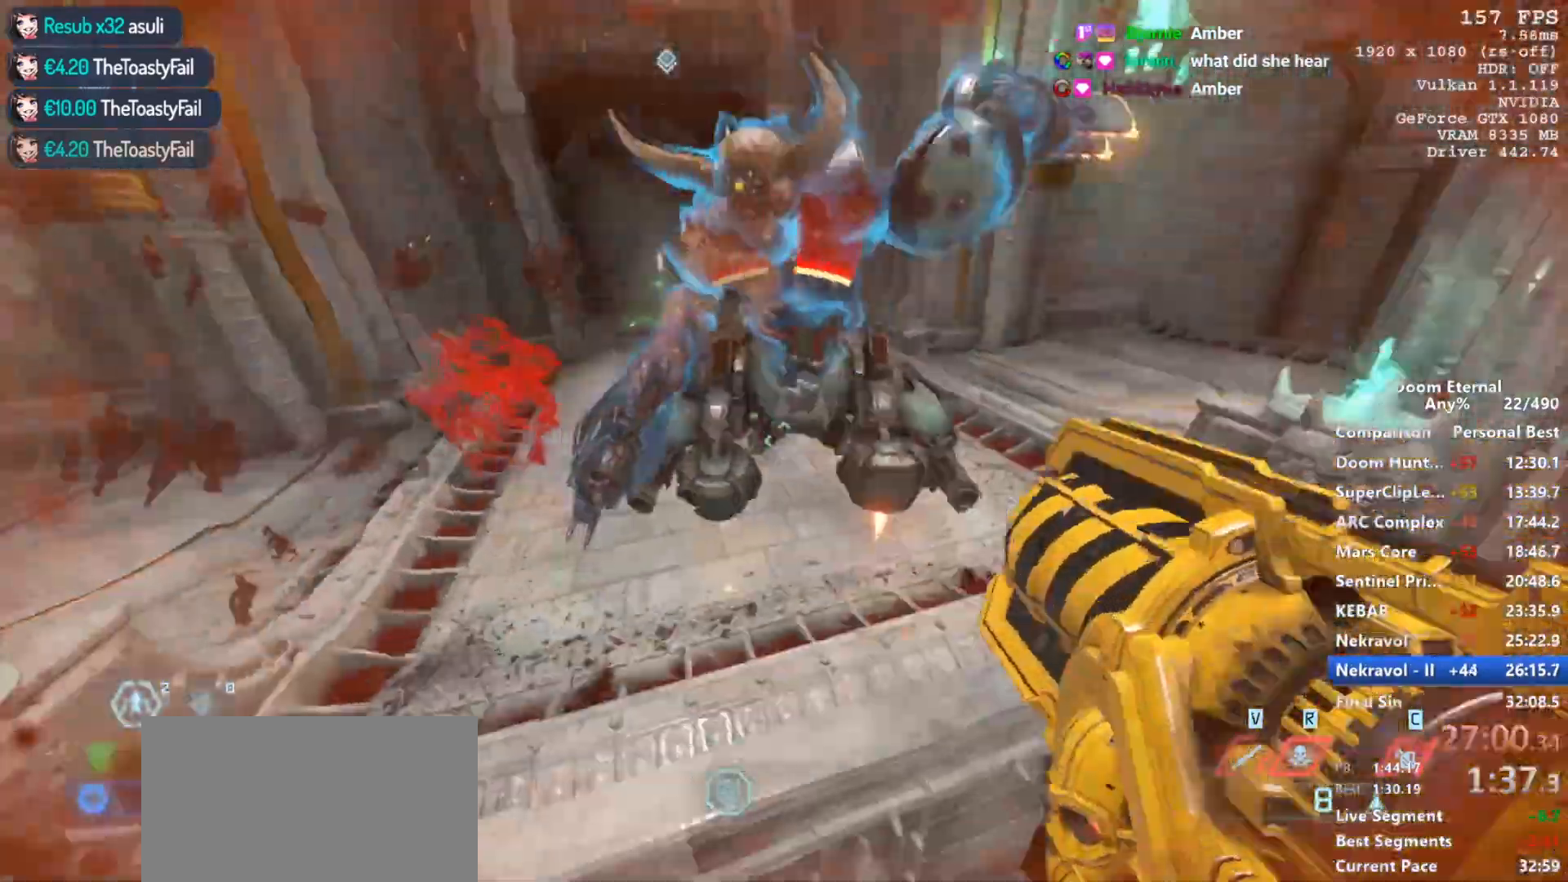
{"keys": ["w"], "mouse": [], "events": [[133, "v", "down"], [183, "w", "up"], [283, "a", "down"], [283, "v", "up"], [367, "w", "down"], [467, "a", "up"]]}
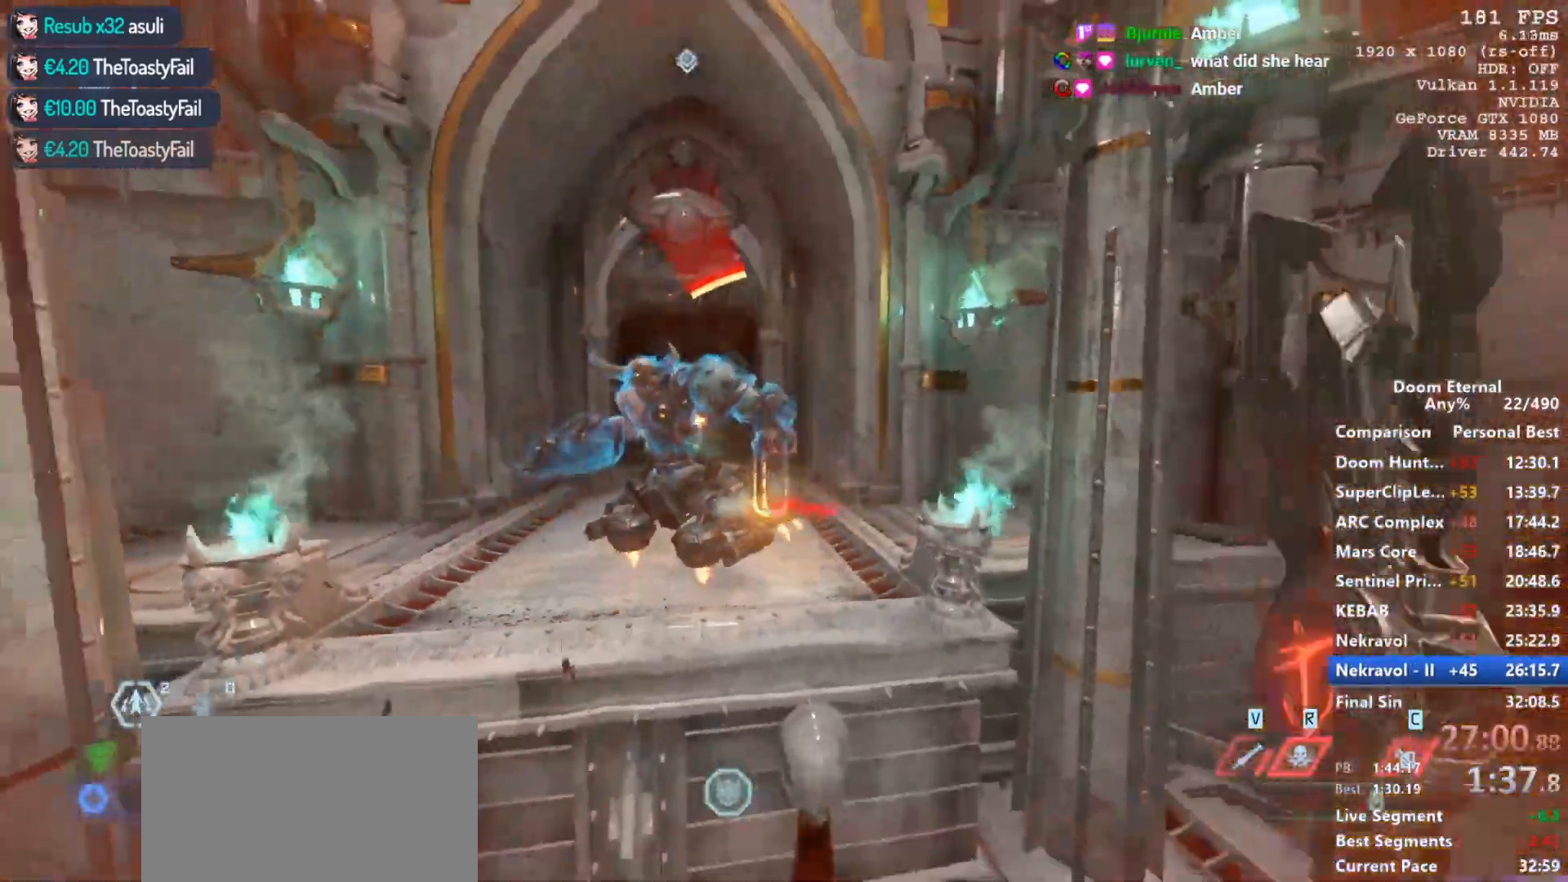
{"keys": ["w"], "mouse": [], "events": [[17, "space", "down"], [150, "space", "up"], [300, "shift", "down"], [433, "shift", "up"]]}
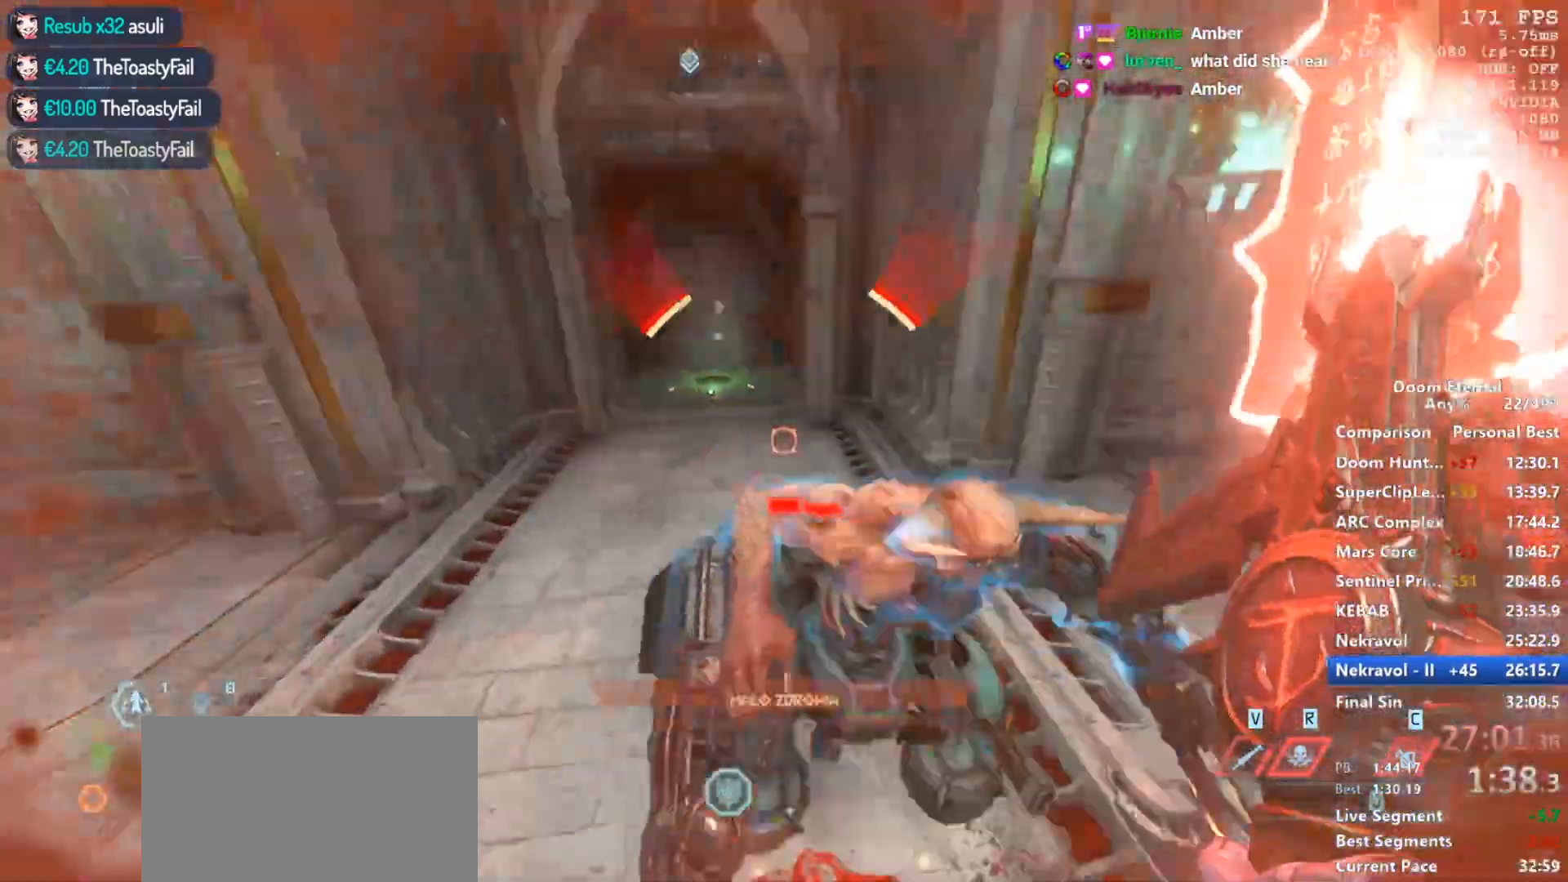
{"keys": ["a", "w"], "mouse": [], "events": [[83, "a", "down"], [83, "mouse_left", "down"], [133, "w", "up"], [217, "mouse_left", "up"], [217, "w", "down"]]}
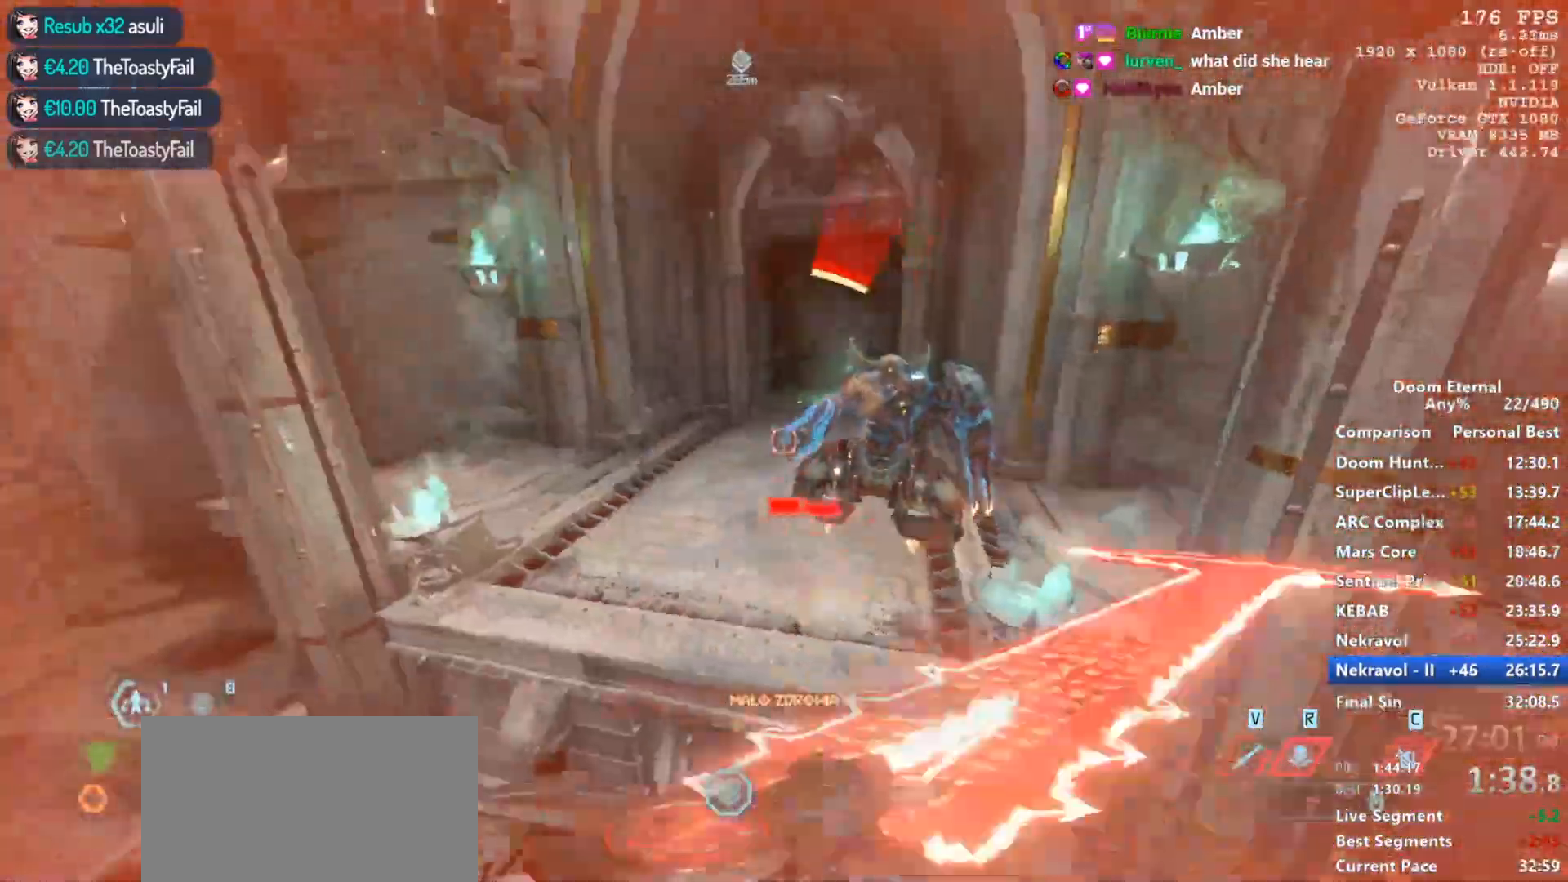
{"keys": ["w"], "mouse": [], "events": [[50, "space", "down"], [150, "a", "up"], [183, "space", "up"], [283, "shift", "down"], [467, "shift", "up"]]}
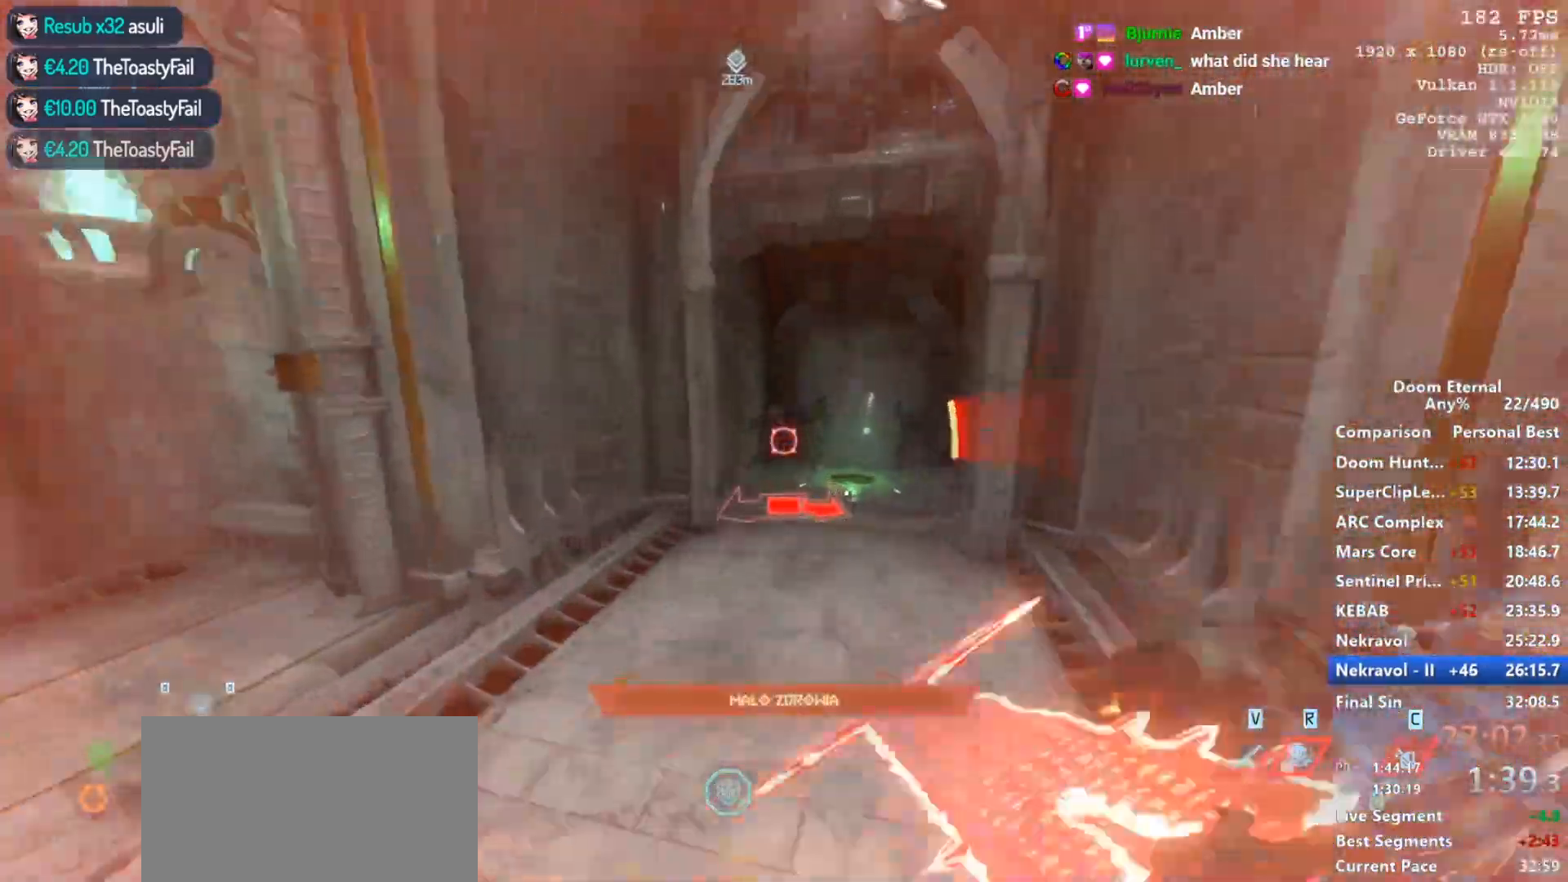
{"keys": ["w"], "mouse": ["left"], "events": [[17, "a", "down"], [200, "mouse_left", "down"], [300, "mouse_left", "up"], [383, "mouse_left", "down"], [483, "a", "up"]]}
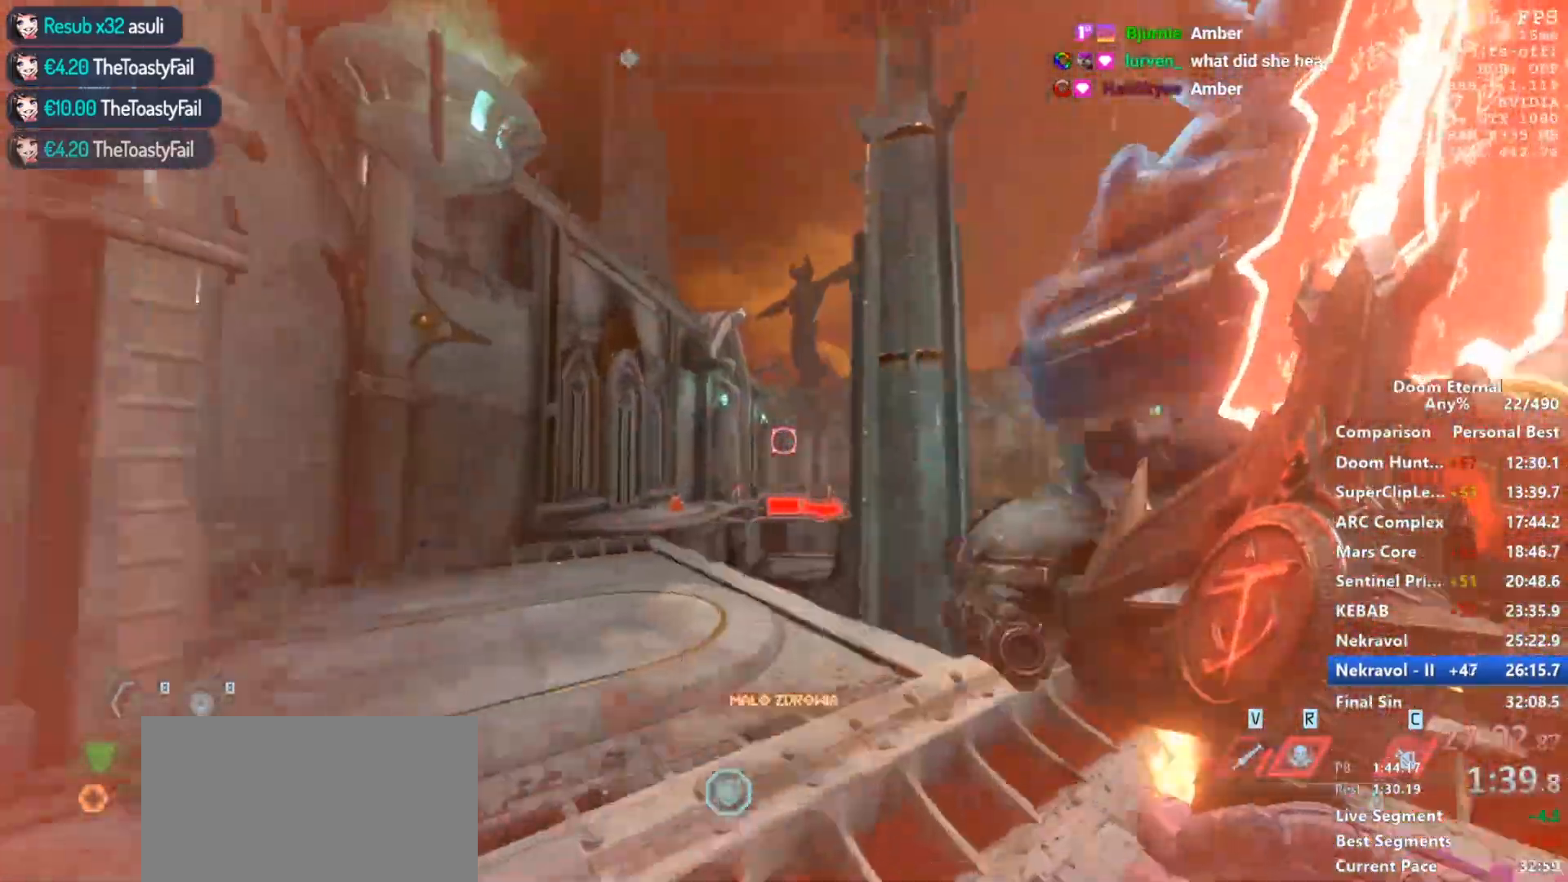
{"keys": ["d"], "mouse": [], "events": [[33, "mouse_left", "up"], [133, "mouse_left", "down"], [267, "mouse_left", "up"], [317, "w", "up"], [367, "w", "down"], [400, "d", "down"], [400, "w", "up"]]}
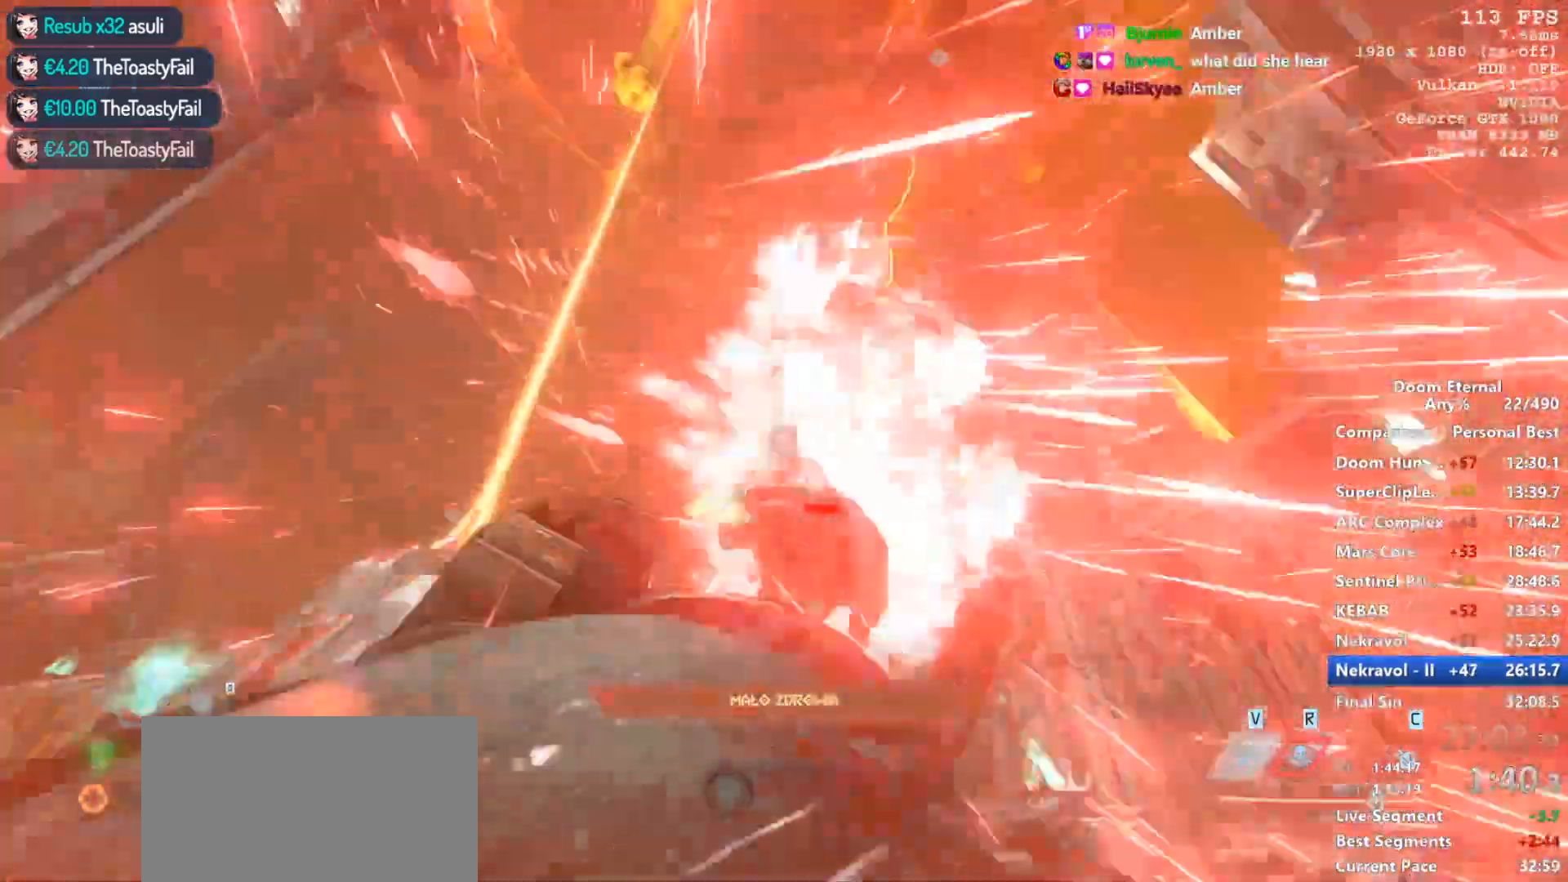
{"keys": ["d"], "mouse": [], "events": [[233, "s", "down"], [467, "s", "up"]]}
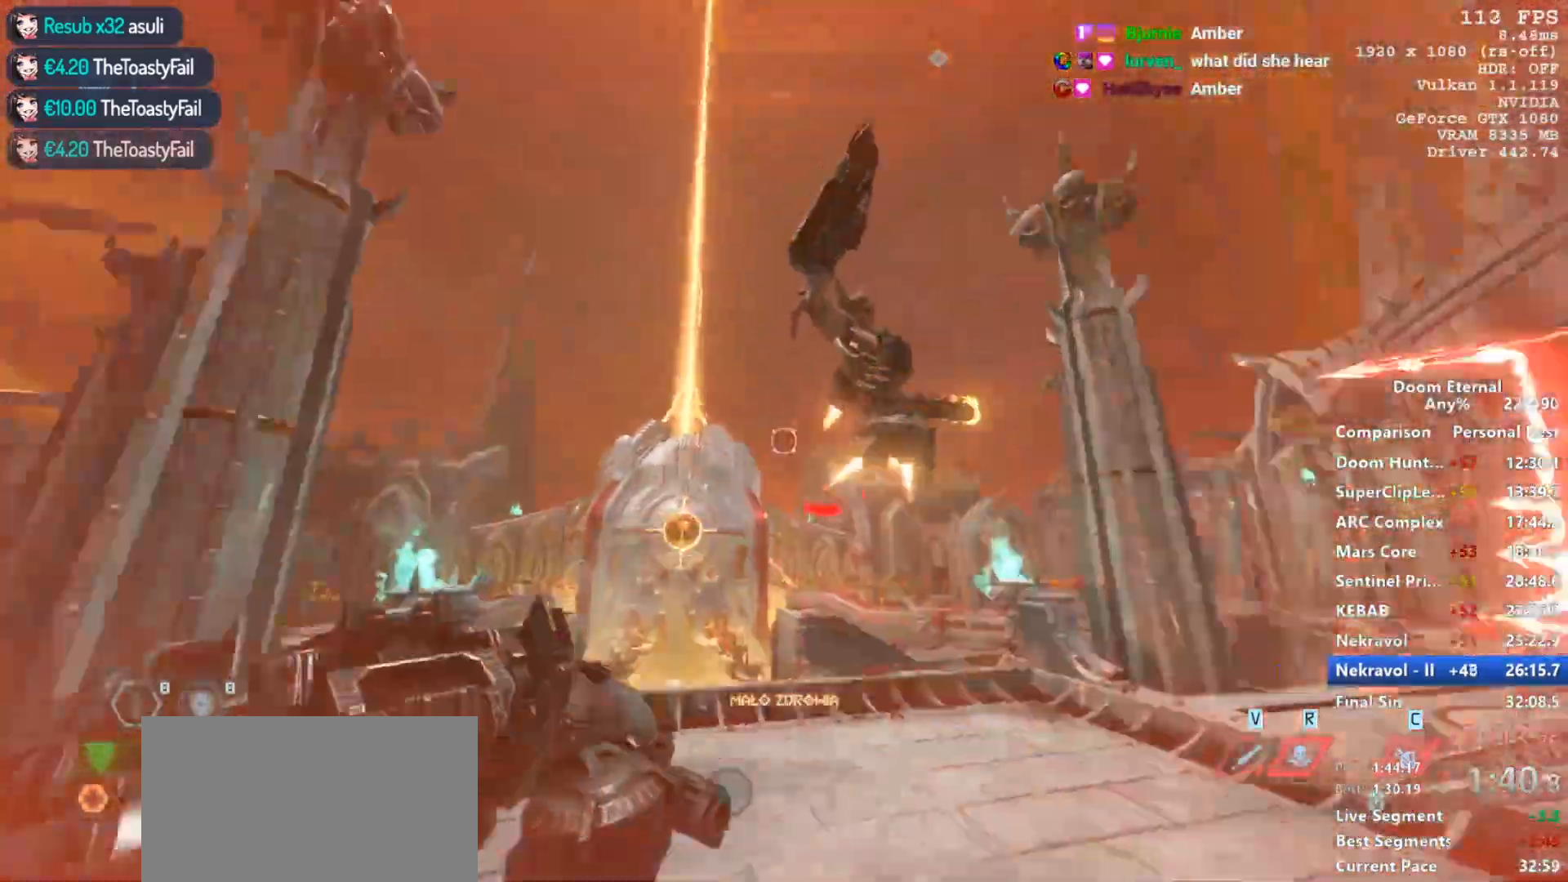
{"keys": ["d", "w"], "mouse": [], "events": [[67, "s", "down"], [117, "d", "up"], [117, "s", "up"], [167, "d", "down"], [350, "w", "down"]]}
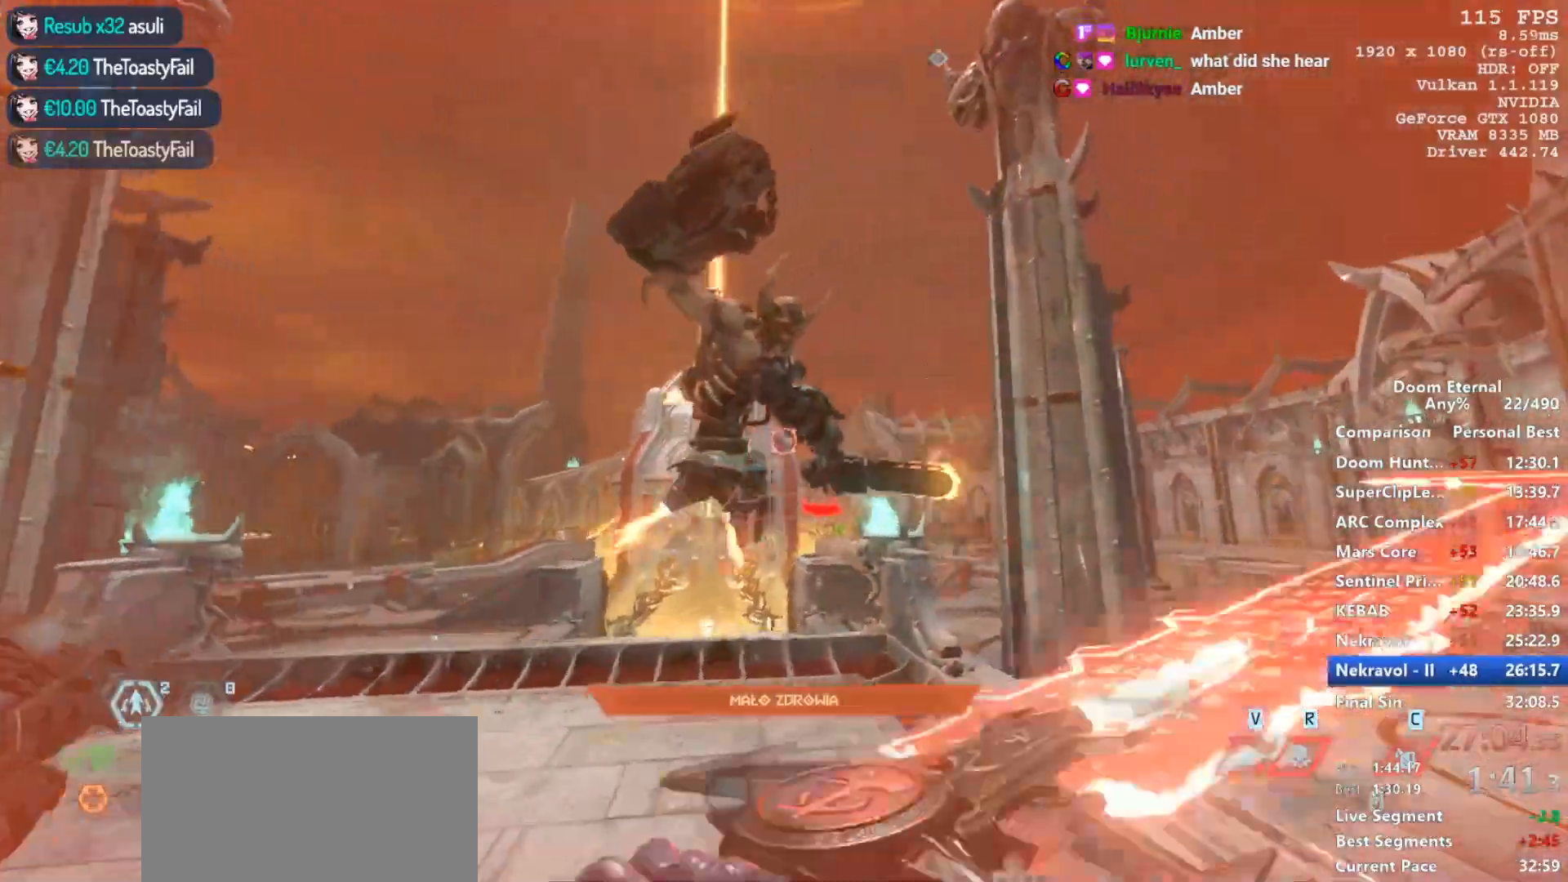
{"keys": [], "mouse": ["left"], "events": [[33, "d", "up"], [217, "w", "up"], [317, "mouse_left", "down"], [317, "w", "down"], [450, "w", "up"]]}
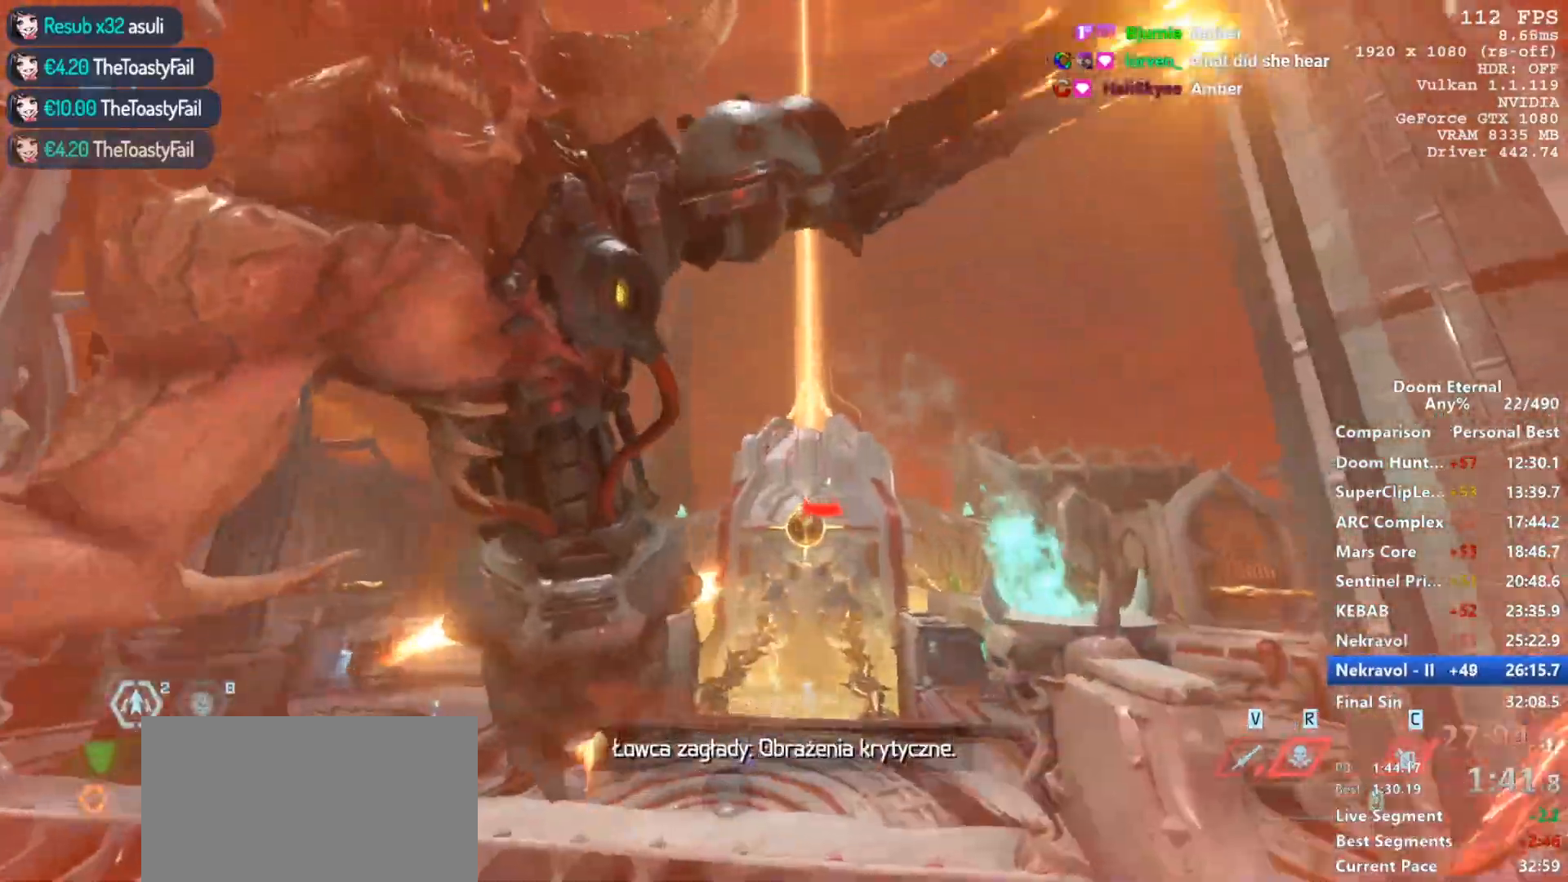
{"keys": ["w"], "mouse": ["left"], "events": [[100, "mouse_left", "up"], [150, "w", "down"], [183, "a", "down"], [183, "mouse_left", "down"], [283, "a", "up"], [283, "mouse_left", "up"], [383, "mouse_left", "down"]]}
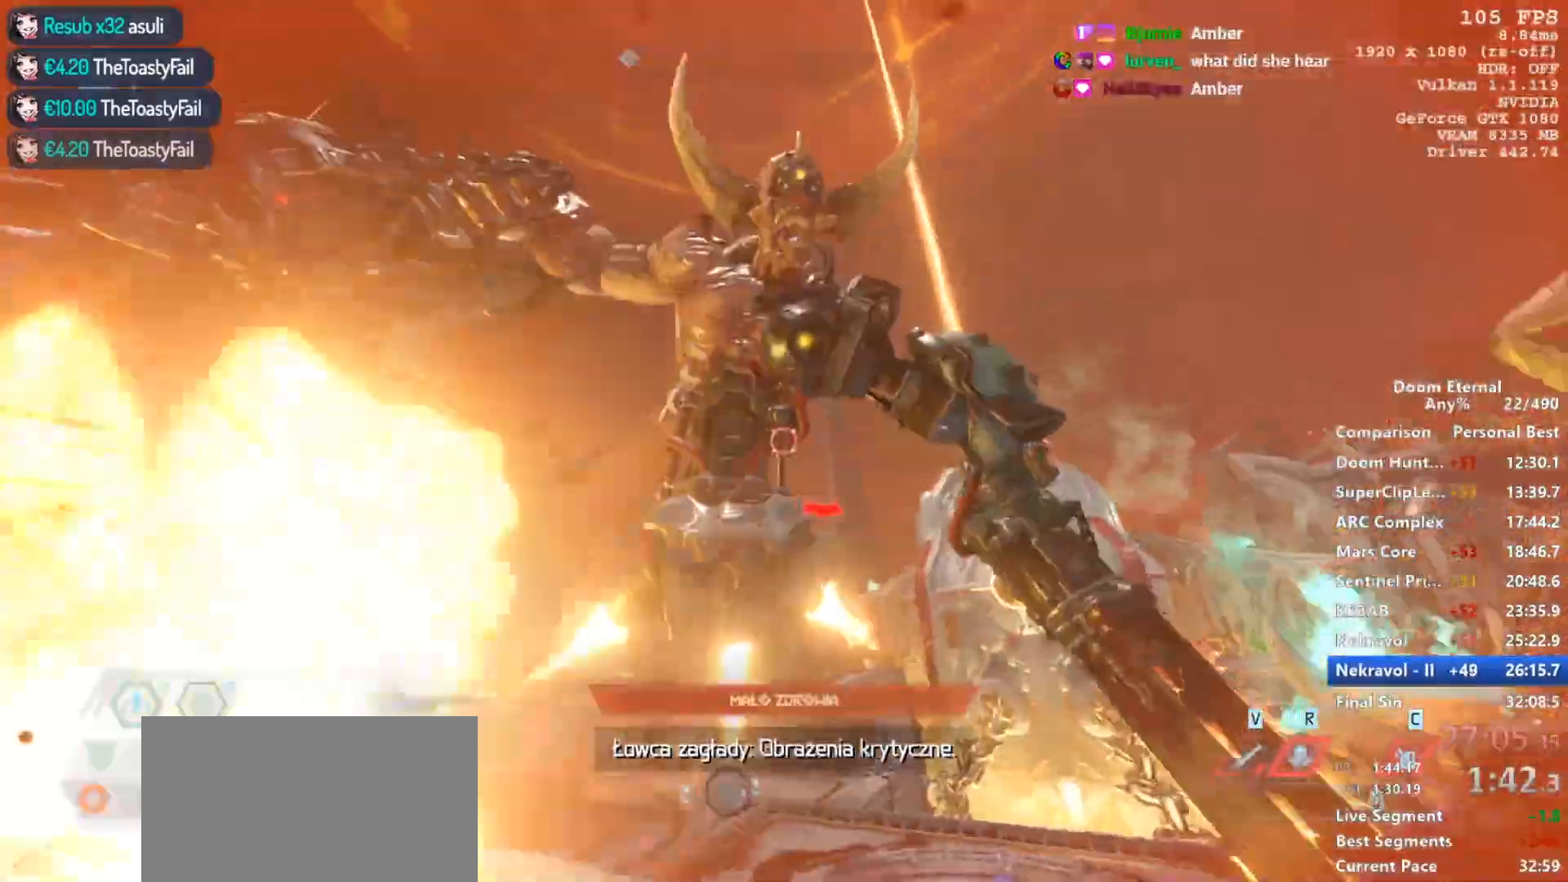
{"keys": ["w"], "mouse": [], "events": [[17, "mouse_left", "up"], [67, "mouse_left", "down"], [167, "a", "down"], [167, "mouse_left", "up"], [483, "a", "up"]]}
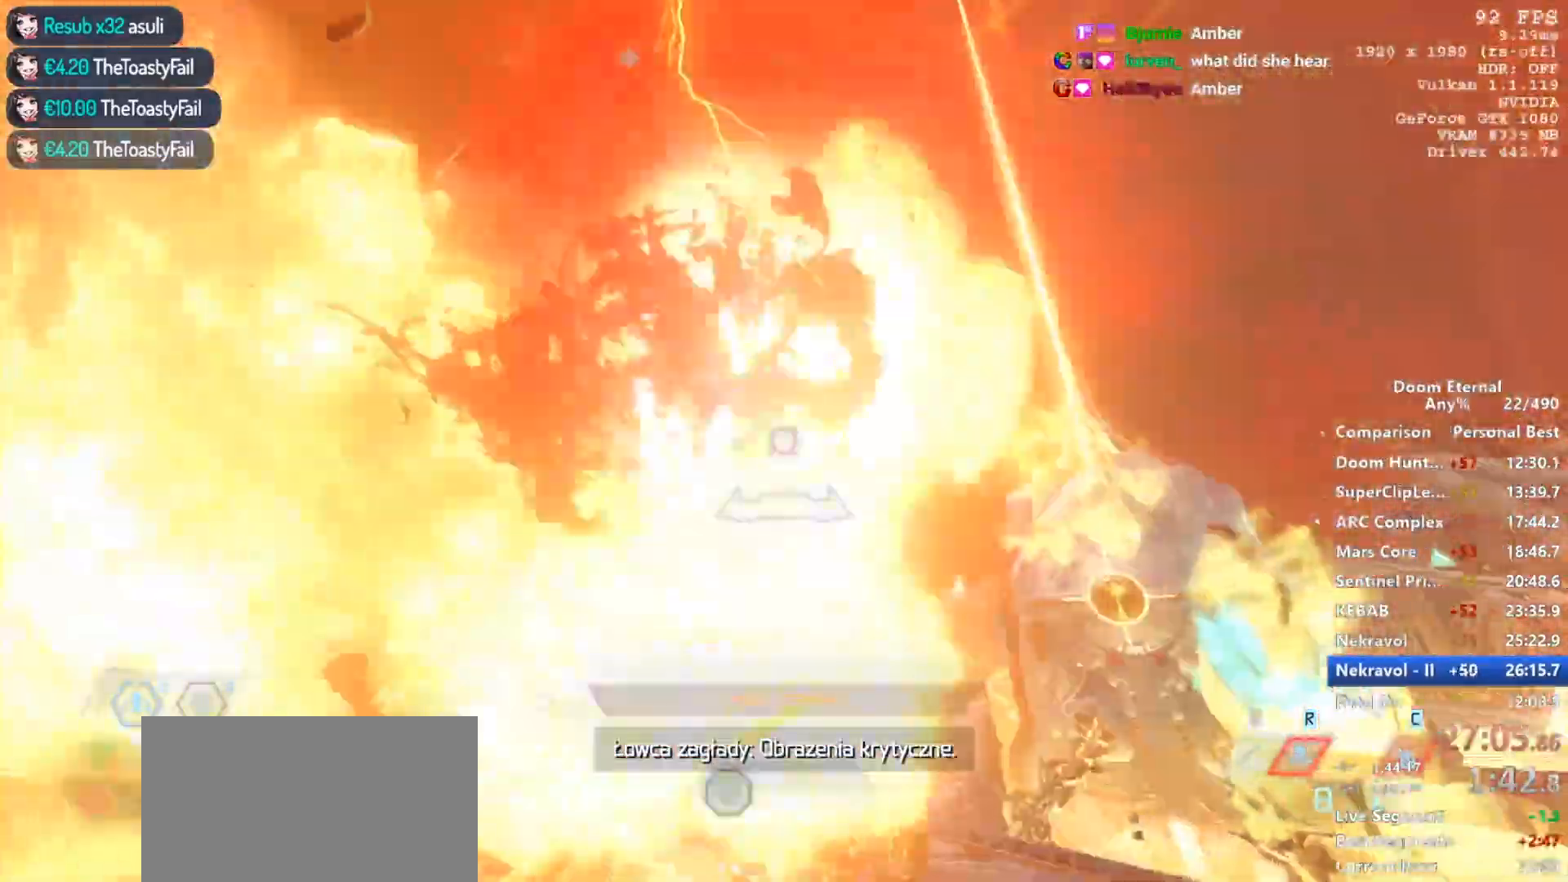
{"keys": ["w"], "mouse": [], "events": [[167, "space", "down"], [317, "space", "up"], [417, "shift", "down"], [500, "shift", "up"]]}
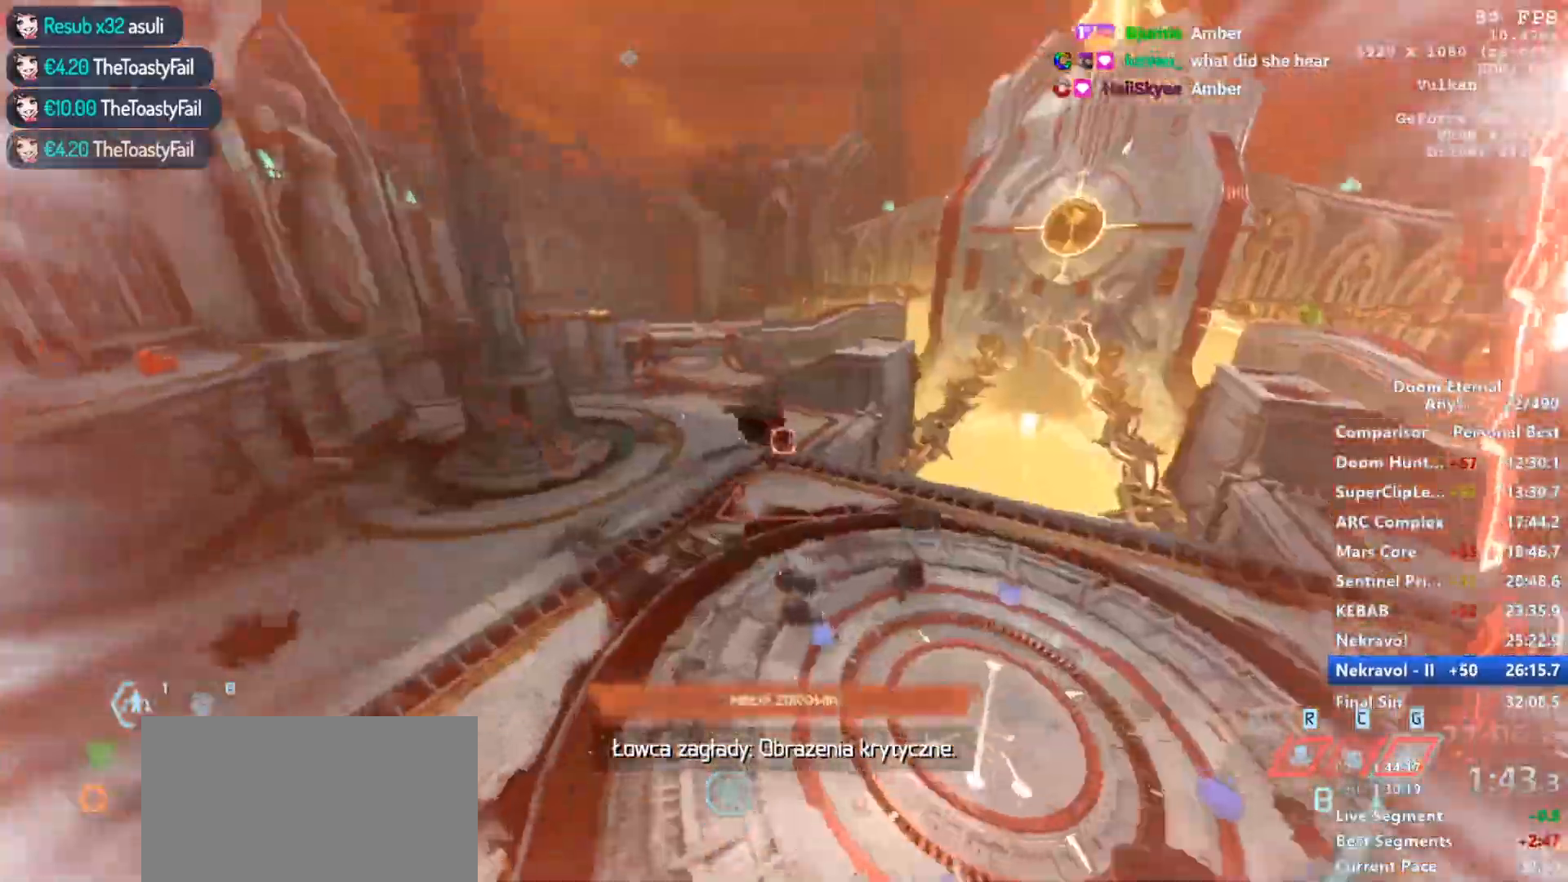
{"keys": ["d"], "mouse": [], "events": [[83, "4", "down"], [83, "w", "up"], [183, "4", "up"], [283, "s", "down"], [333, "d", "down"], [333, "s", "up"]]}
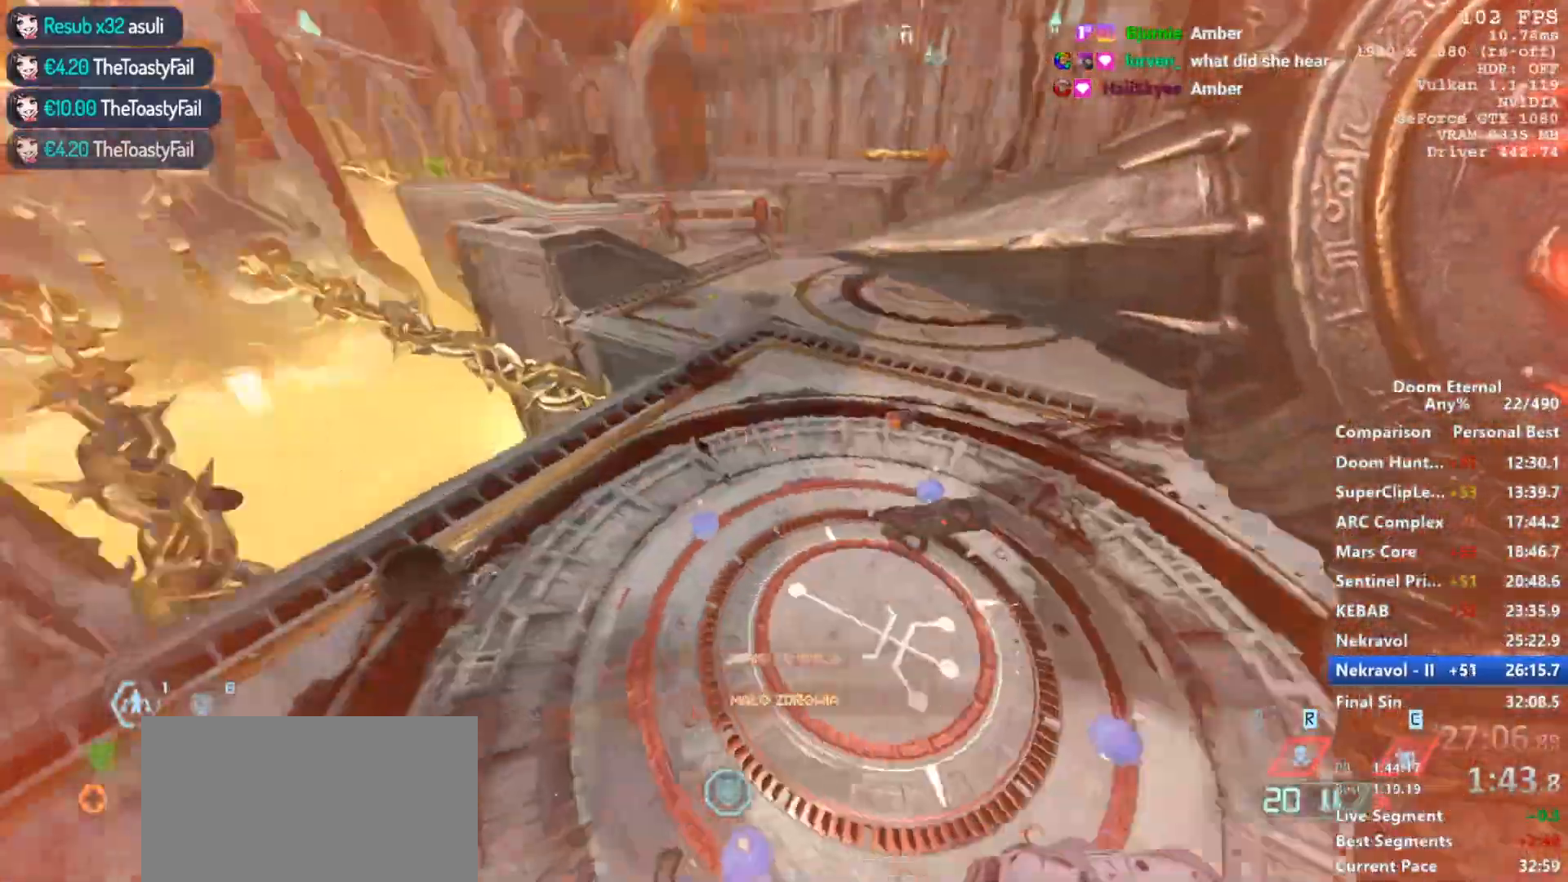
{"keys": ["w"], "mouse": [], "events": [[67, "w", "down"], [200, "d", "up"], [300, "d", "down"], [350, "d", "up"]]}
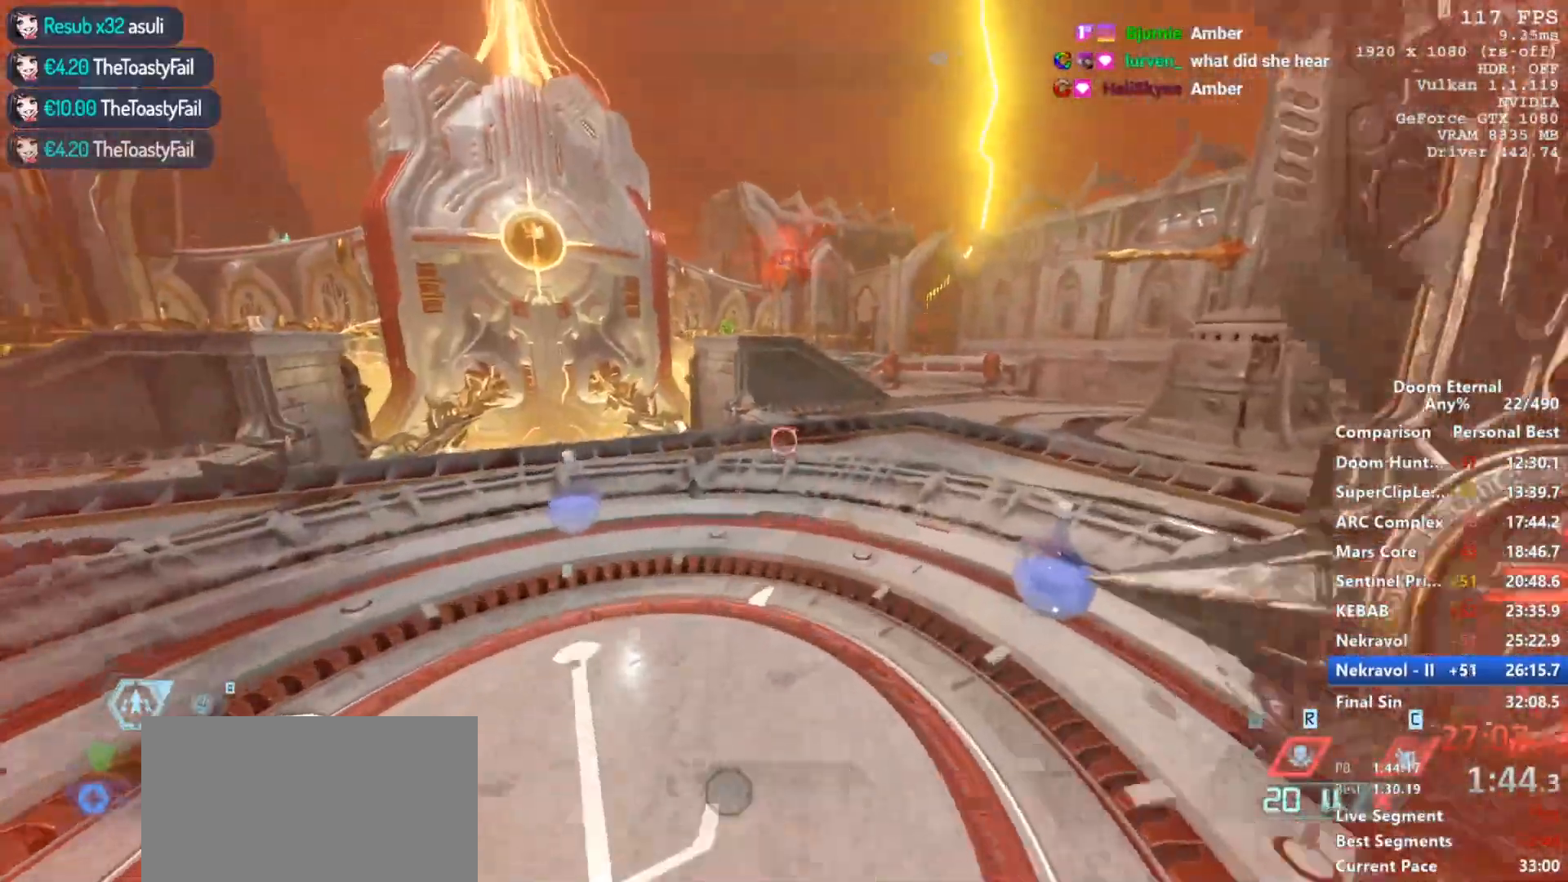
{"keys": ["w"], "mouse": ["right"], "events": [[317, "1", "down"], [417, "1", "up"], [450, "mouse_right", "down"]]}
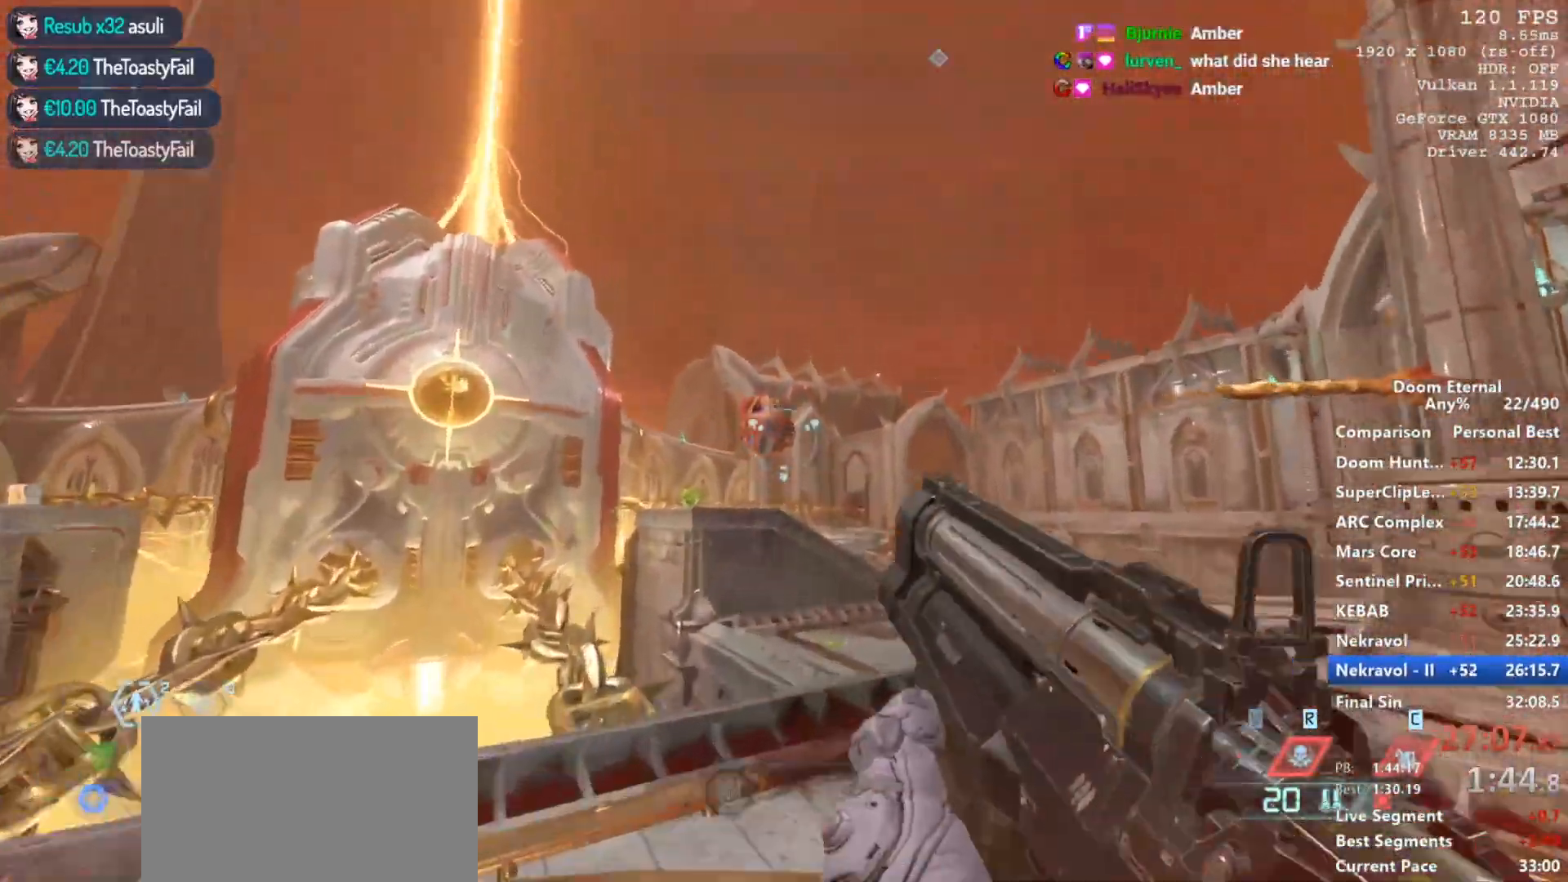
{"keys": ["d", "w"], "mouse": ["right"], "events": [[200, "d", "down"], [200, "mouse_left", "down"], [283, "mouse_left", "up"], [433, "mouse_left", "down"], [483, "mouse_left", "up"]]}
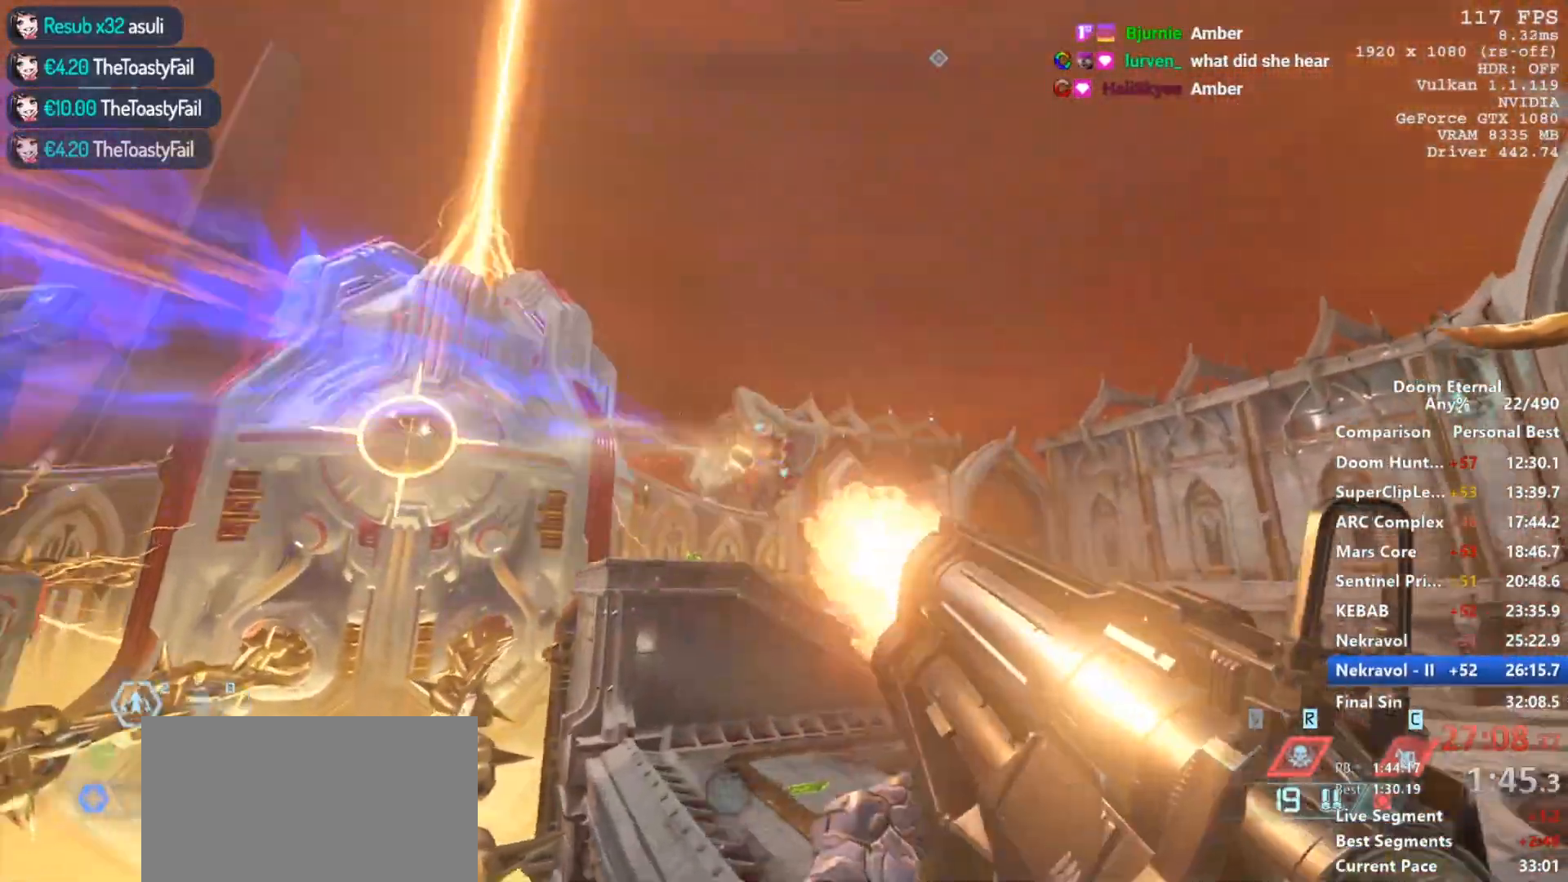
{"keys": ["w"], "mouse": ["right"], "events": [[117, "mouse_left", "down"], [250, "mouse_left", "up"], [350, "mouse_left", "down"], [400, "d", "up"], [433, "mouse_left", "up"]]}
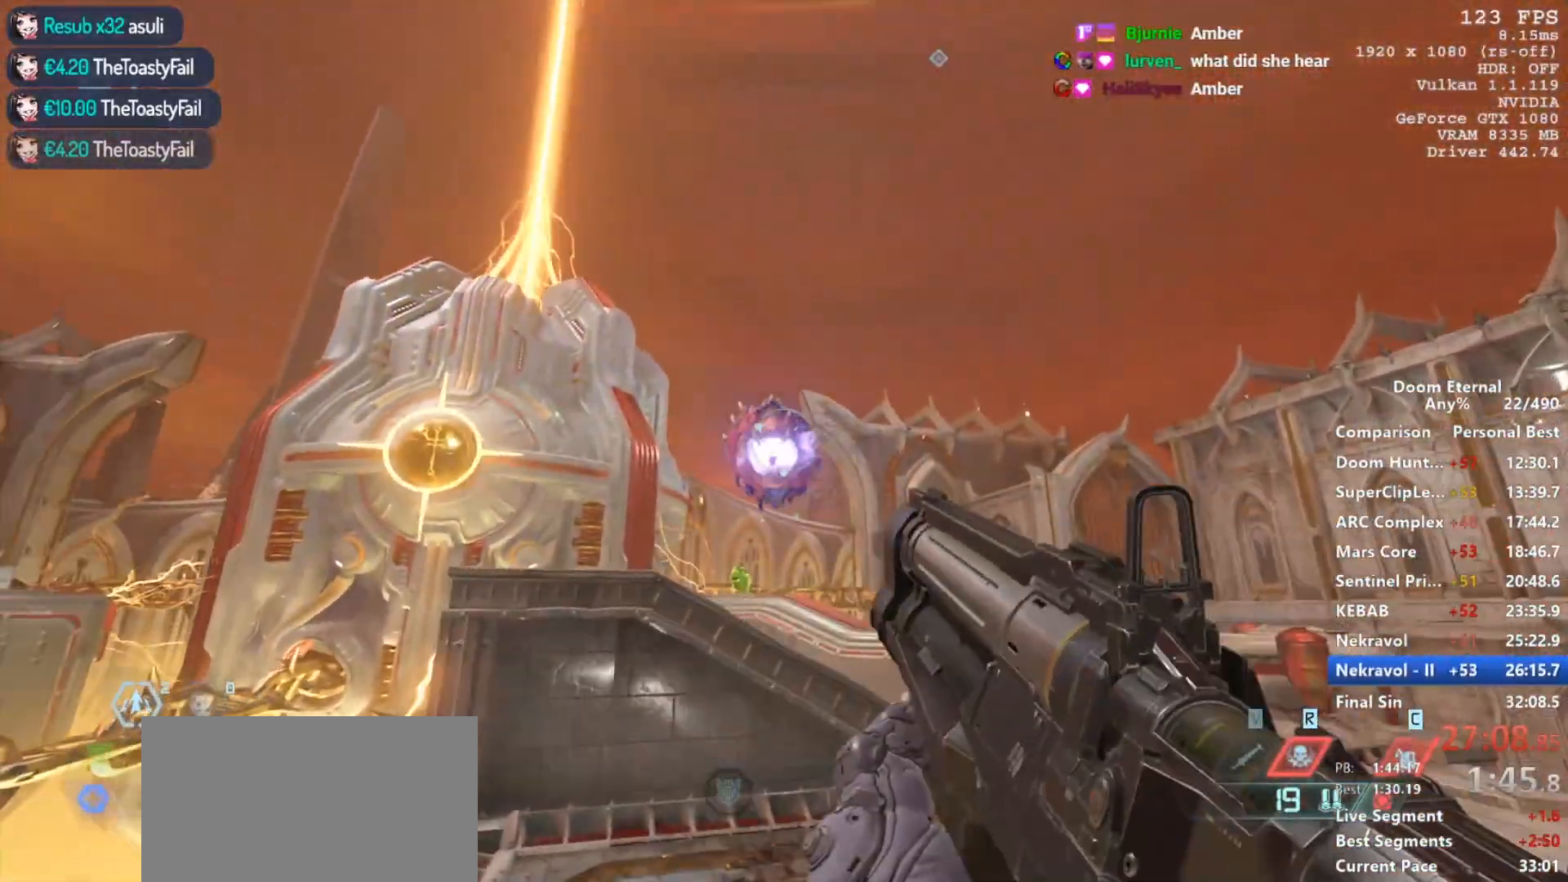
{"keys": ["d", "w"], "mouse": ["right"], "events": [[33, "mouse_left", "down"], [133, "mouse_left", "up"], [183, "d", "down"], [183, "mouse_left", "down"], [317, "mouse_left", "up"], [367, "mouse_left", "down"], [450, "mouse_left", "up"]]}
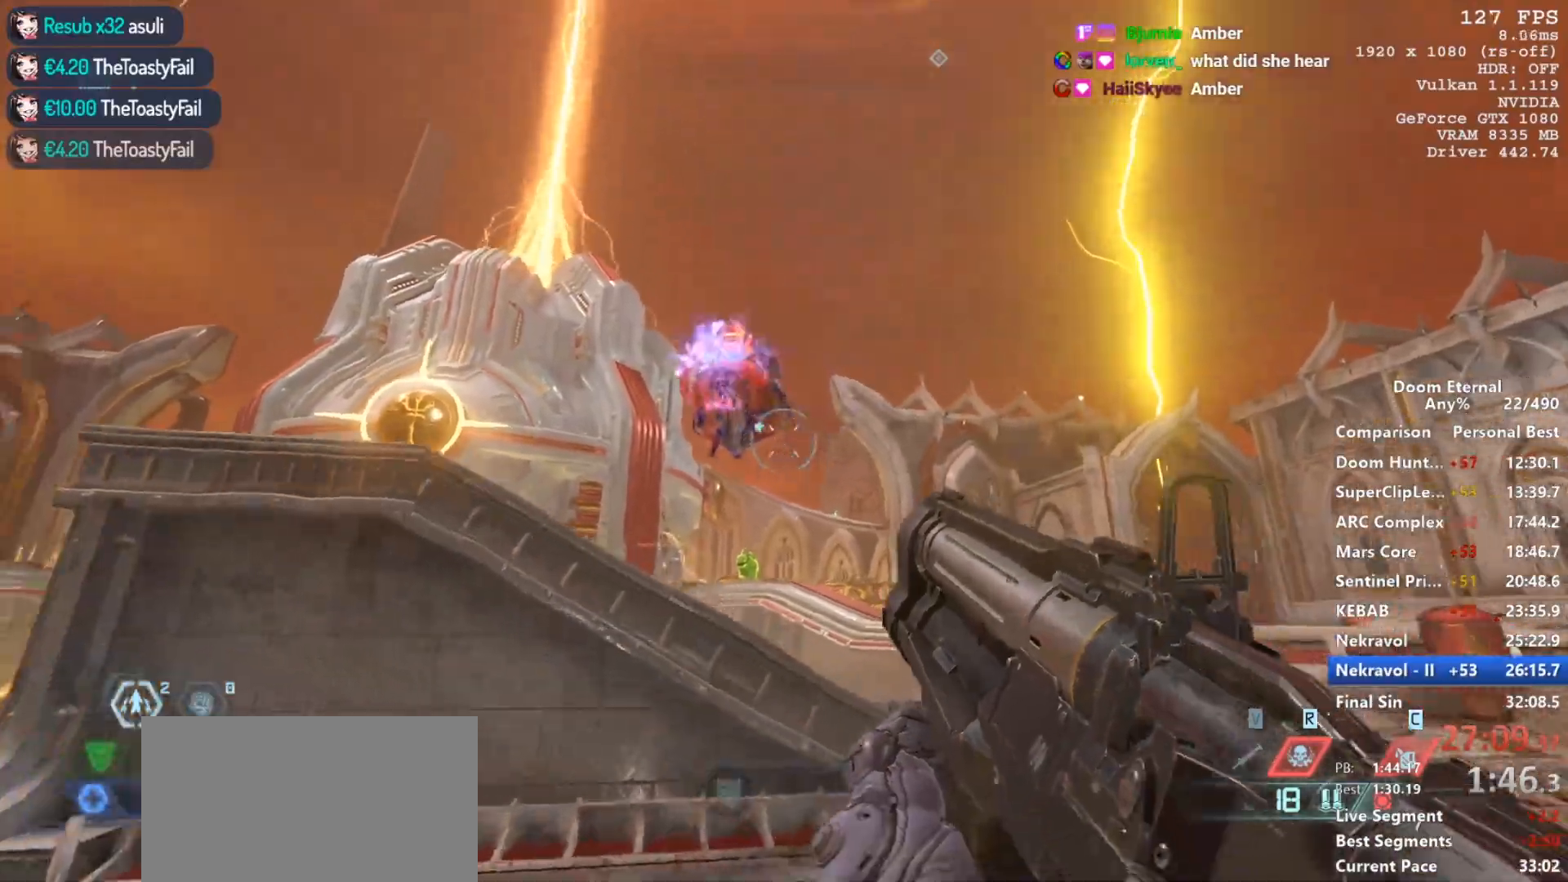
{"keys": [], "mouse": ["left"], "events": [[50, "mouse_left", "down"], [150, "mouse_left", "up"], [150, "w", "up"], [233, "mouse_left", "down"], [333, "mouse_left", "up"], [383, "mouse_left", "down"], [467, "d", "up"], [467, "mouse_right", "up"]]}
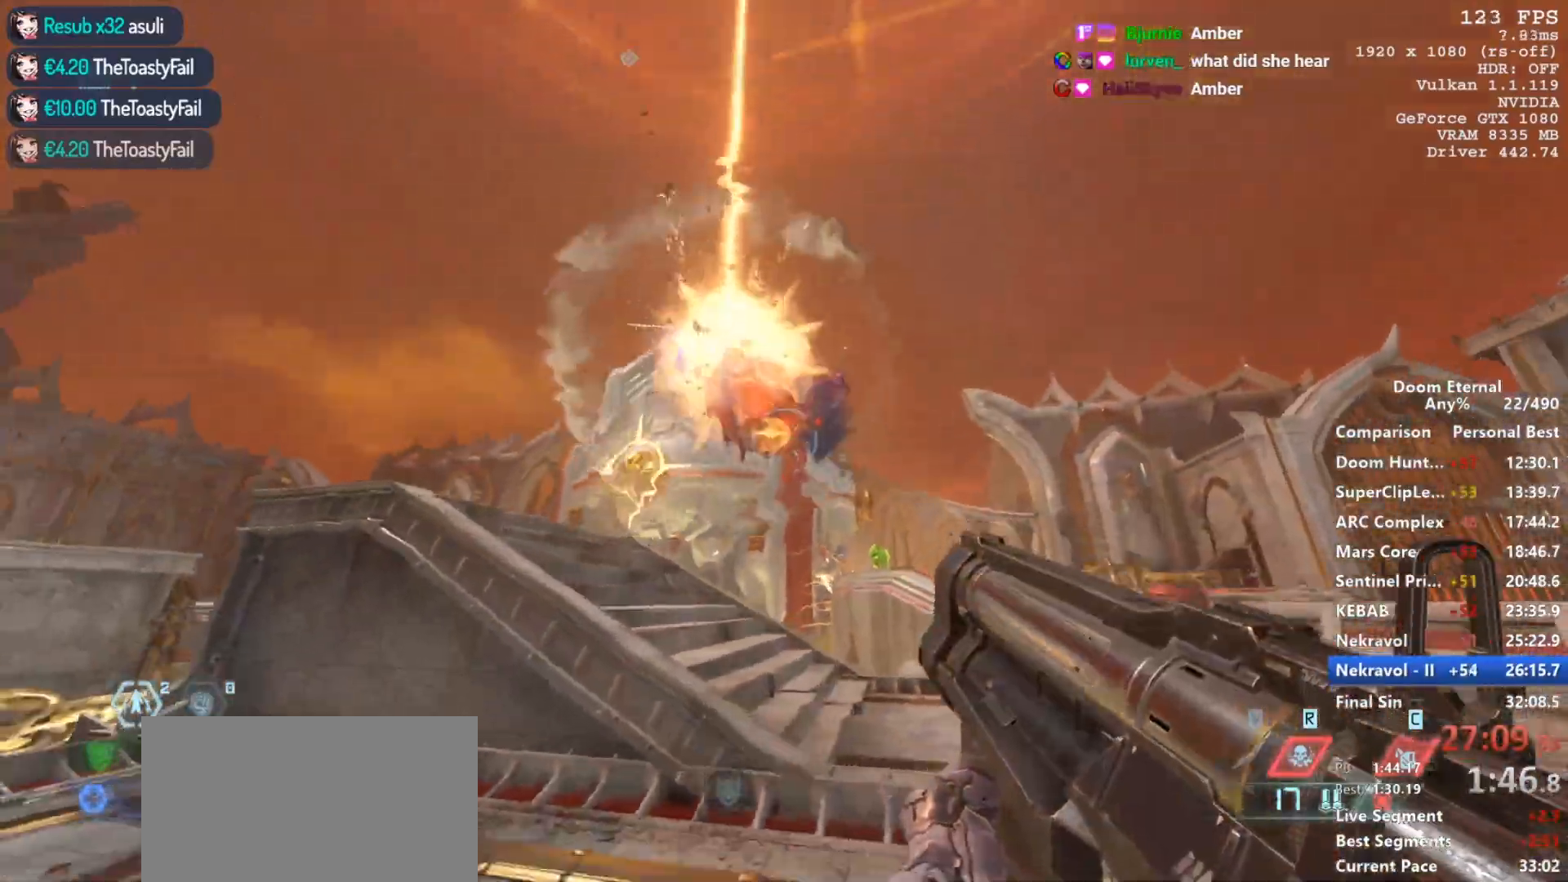
{"keys": ["w"], "mouse": [], "events": [[17, "mouse_left", "up"], [67, "w", "down"], [117, "space", "down"], [300, "3", "down"], [400, "space", "up"], [433, "3", "up"]]}
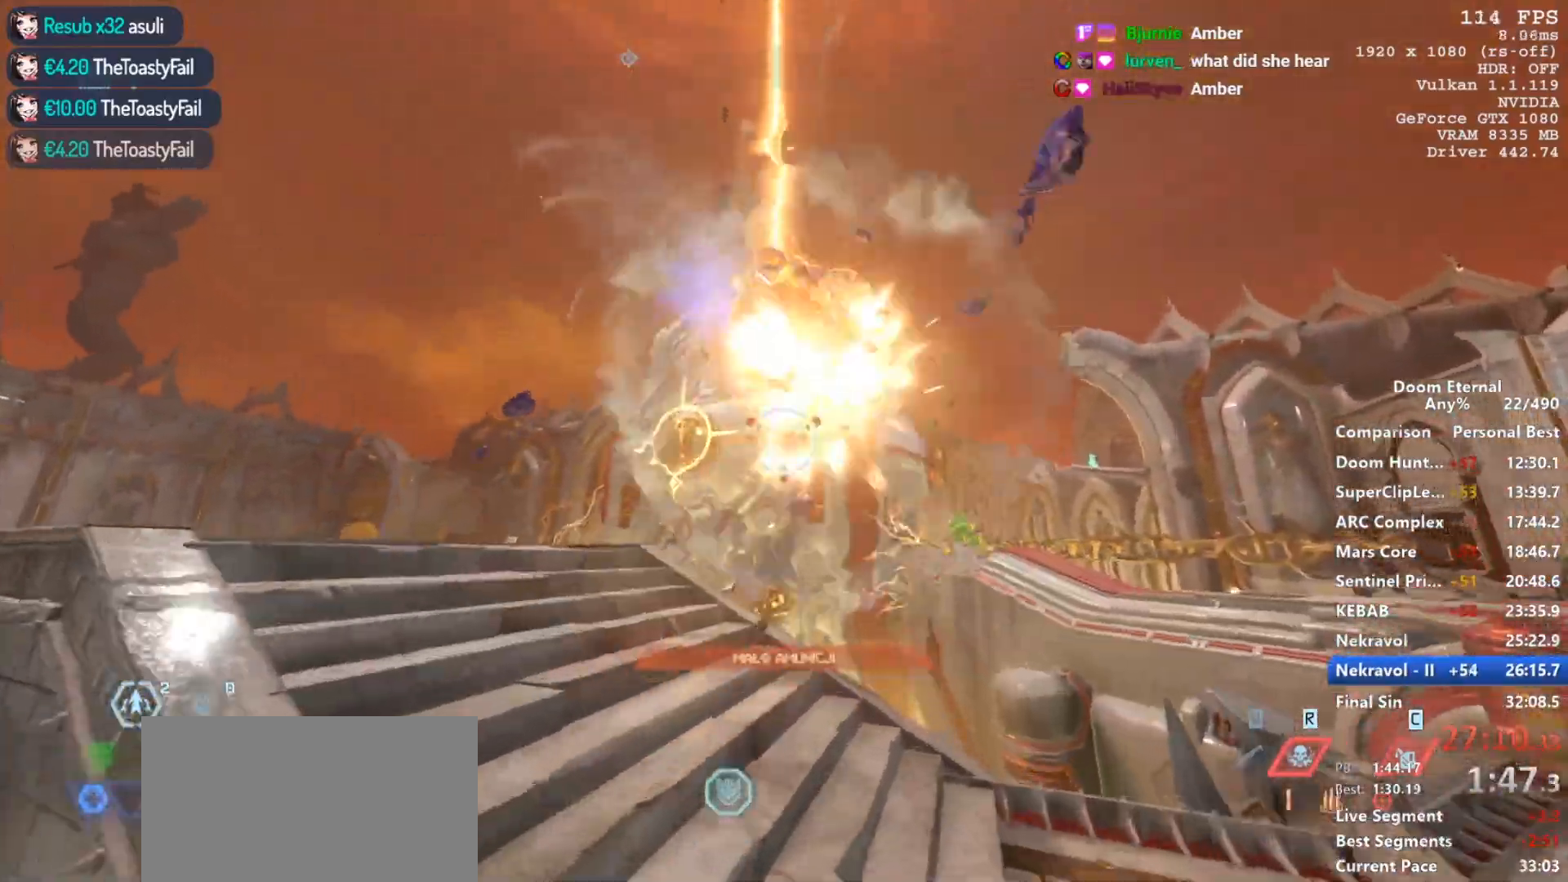
{"keys": ["2"], "mouse": [], "events": [[83, "w", "up"], [217, "mouse_left", "down"], [350, "mouse_left", "up"], [400, "2", "down"]]}
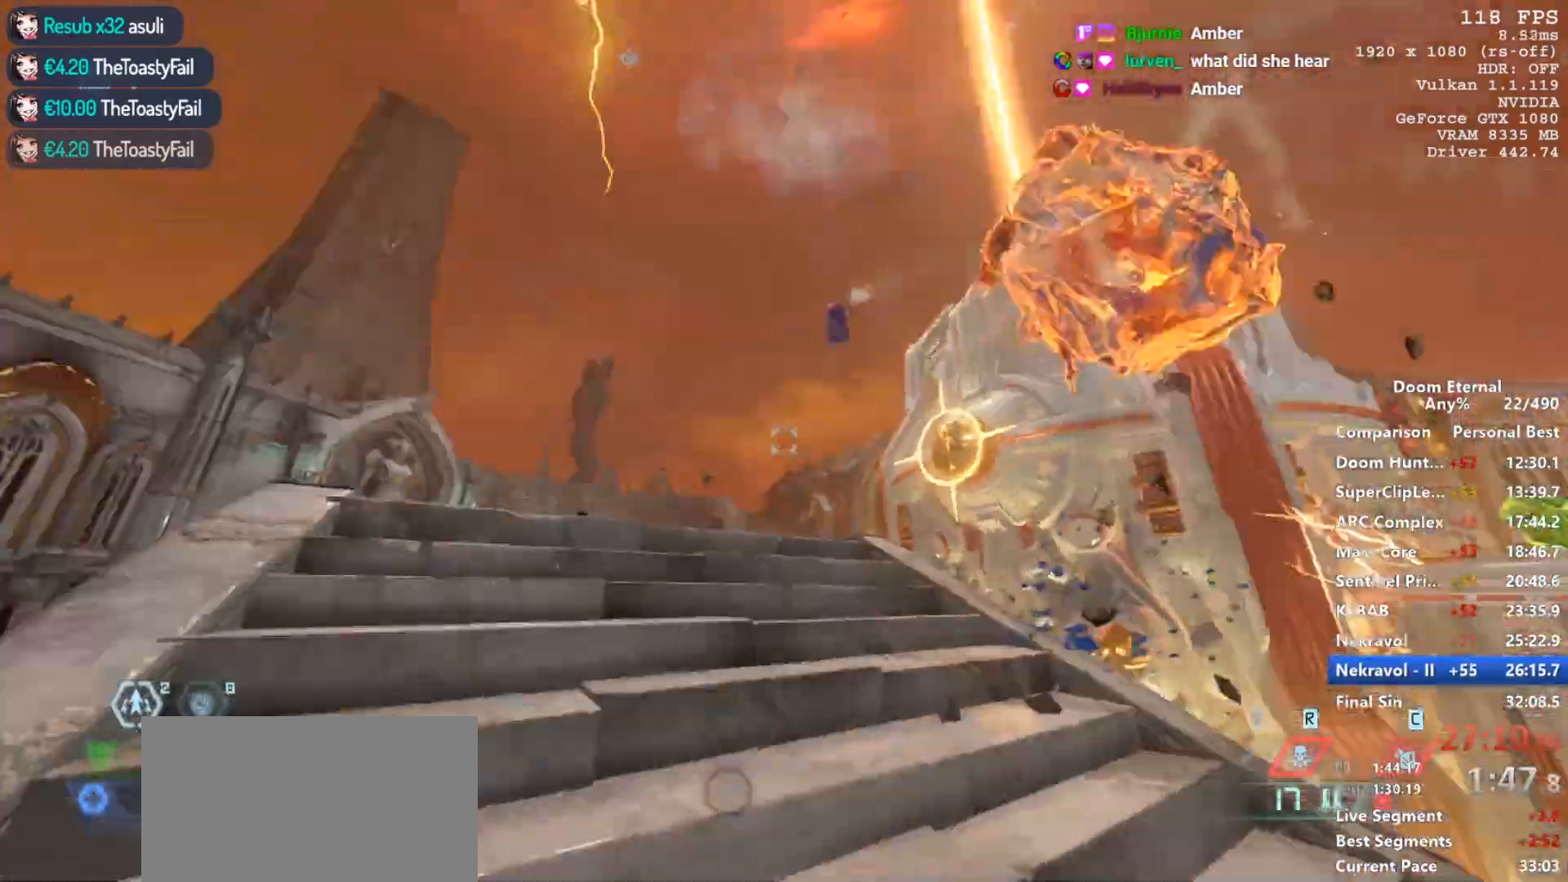
{"keys": [], "mouse": ["left"], "events": [[50, "2", "up"], [417, "mouse_left", "down"]]}
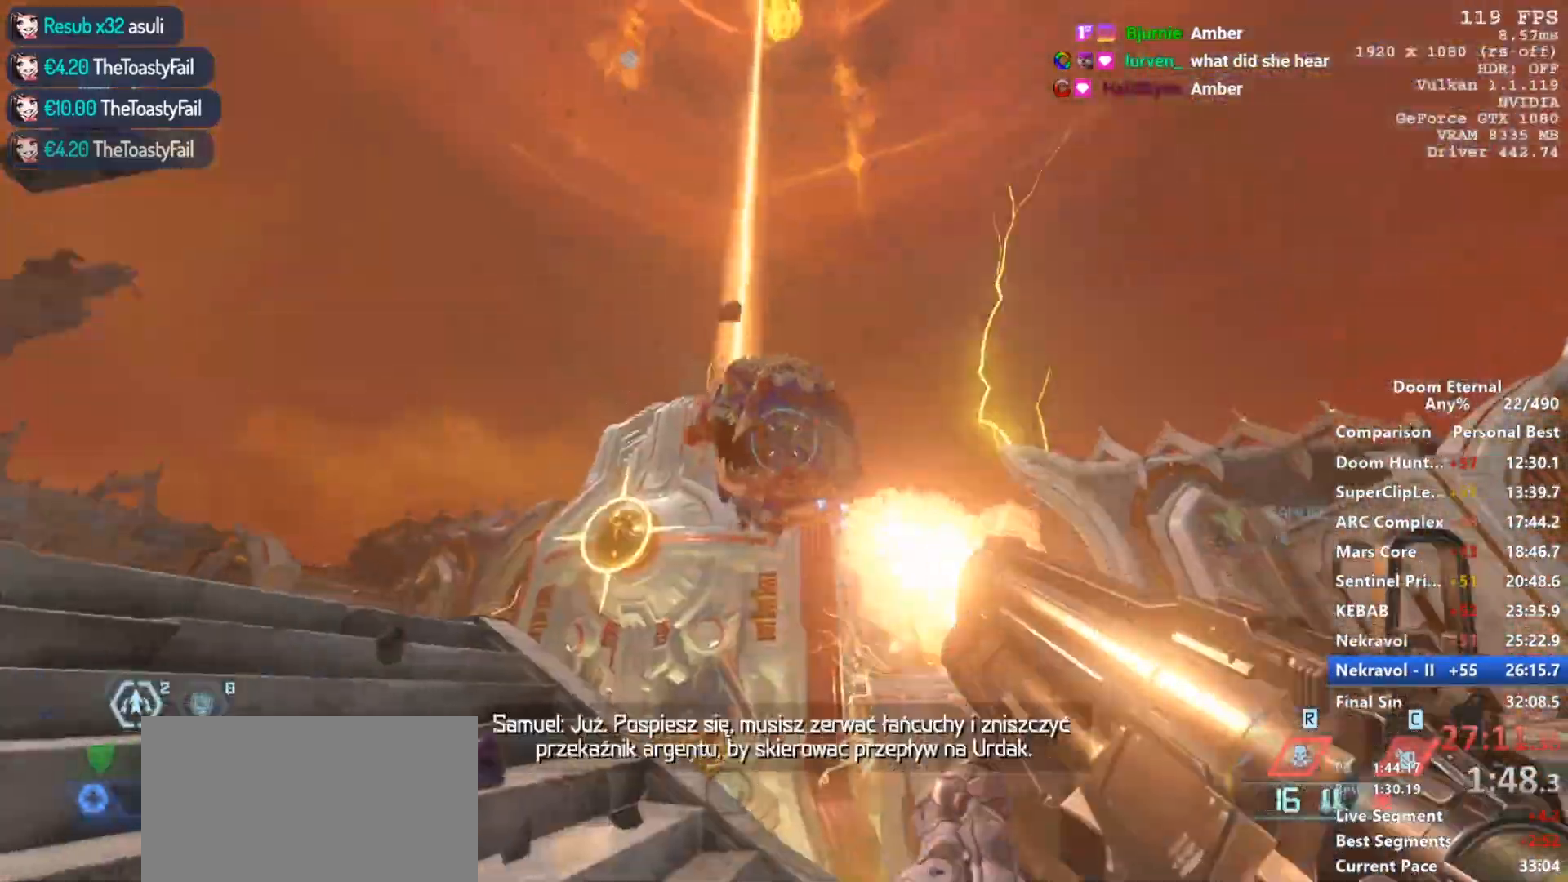
{"keys": ["w"], "mouse": [], "events": [[17, "mouse_left", "up"], [150, "mouse_left", "down"], [250, "mouse_left", "up"], [400, "a", "down"], [400, "w", "down"], [483, "a", "up"]]}
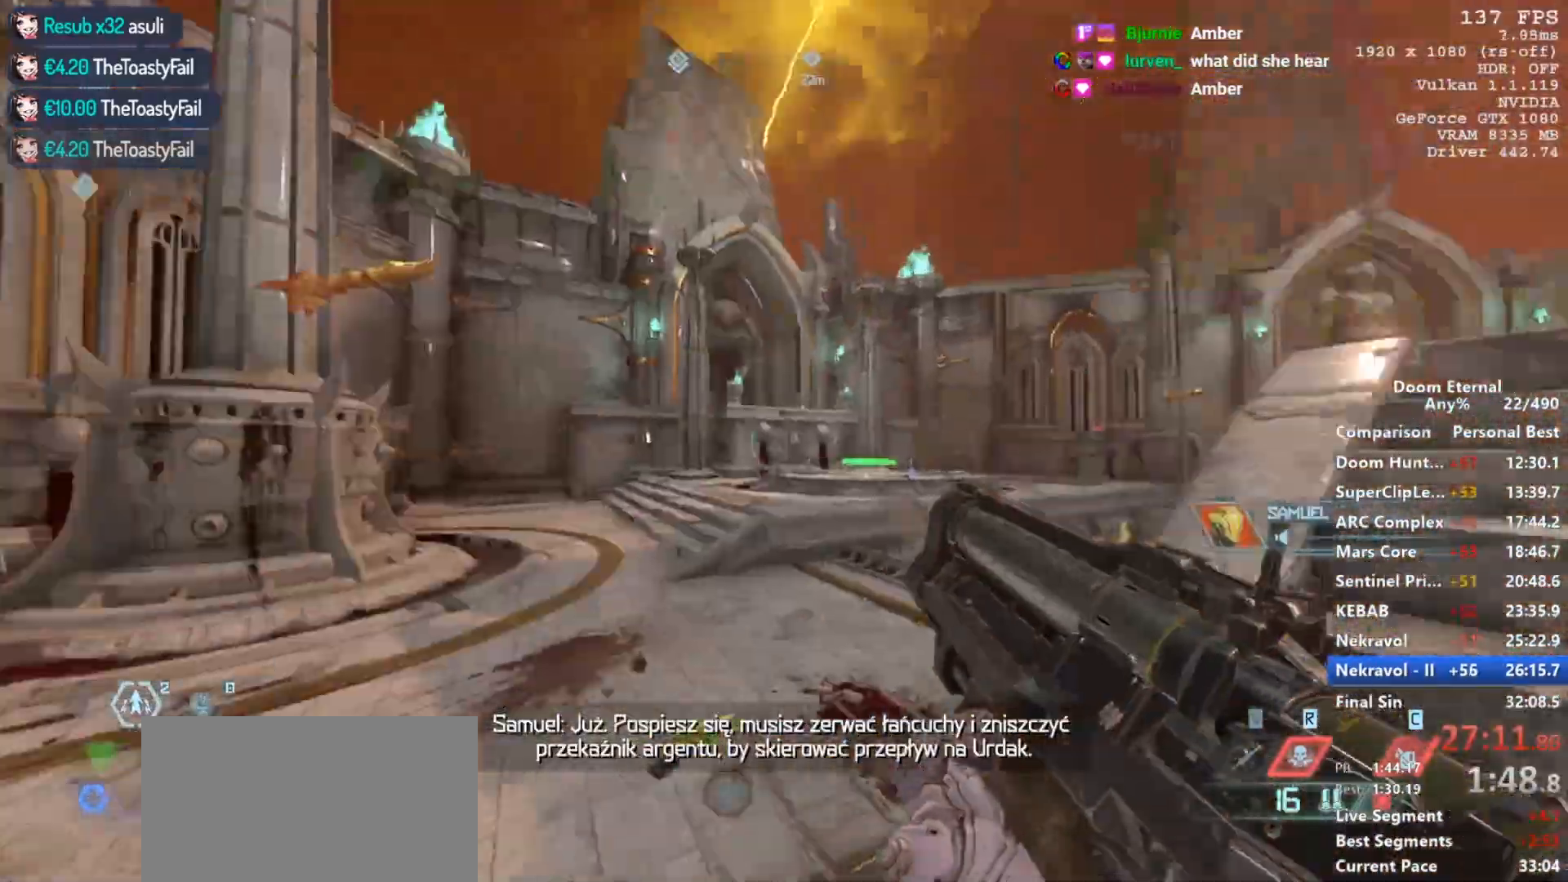
{"keys": ["w"], "mouse": [], "events": [[83, "space", "down"], [217, "space", "up"], [267, "shift", "down"], [417, "shift", "up"]]}
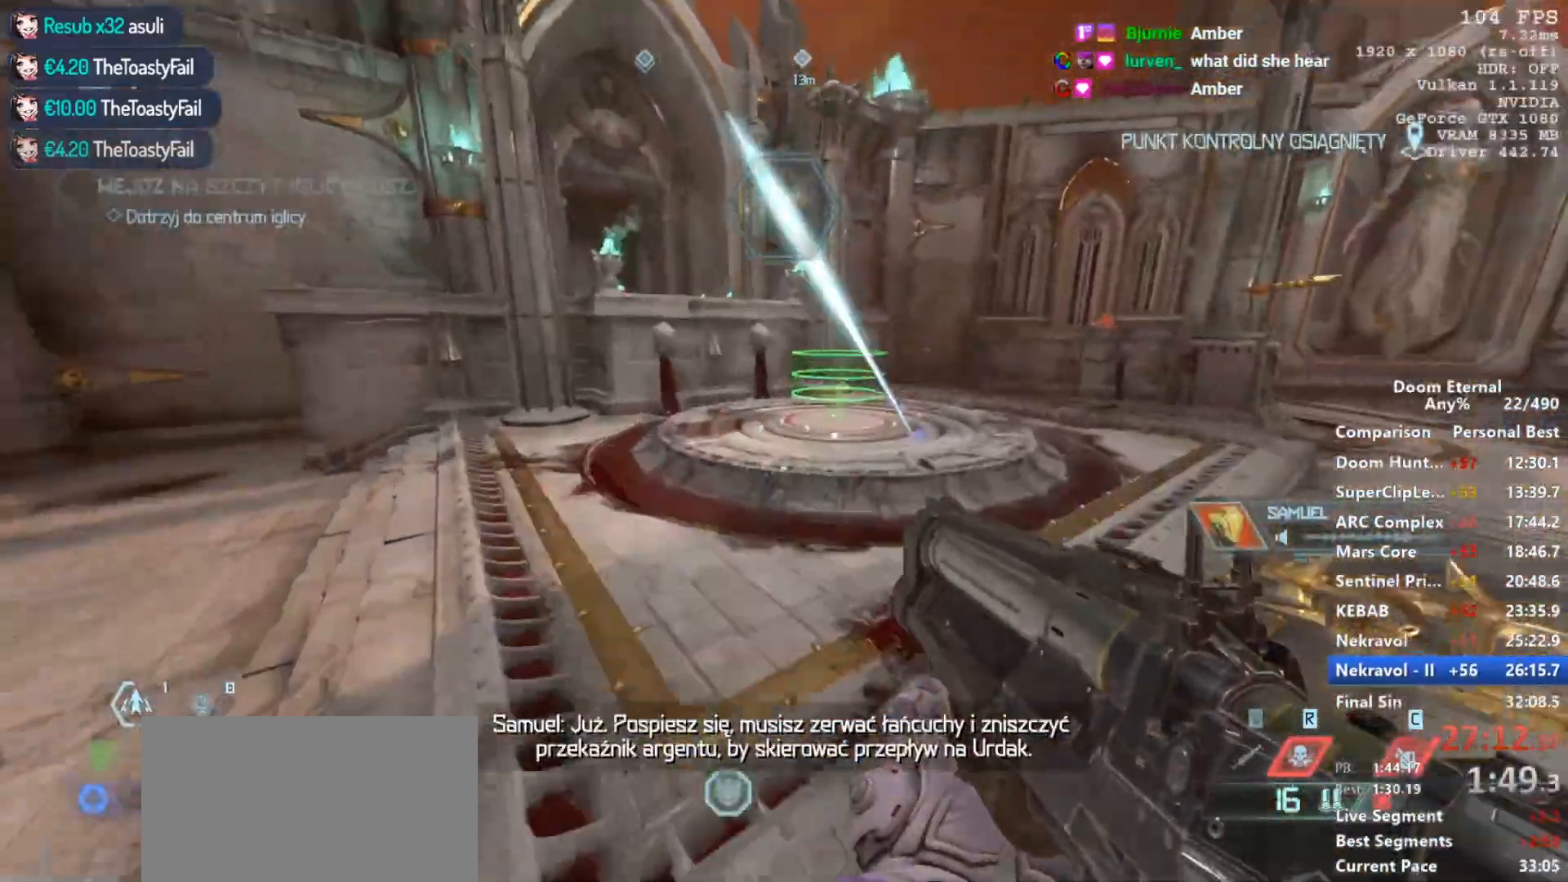
{"keys": ["w"], "mouse": [], "events": [[50, "shift", "down"], [150, "shift", "up"], [233, "4", "down"], [333, "4", "up"]]}